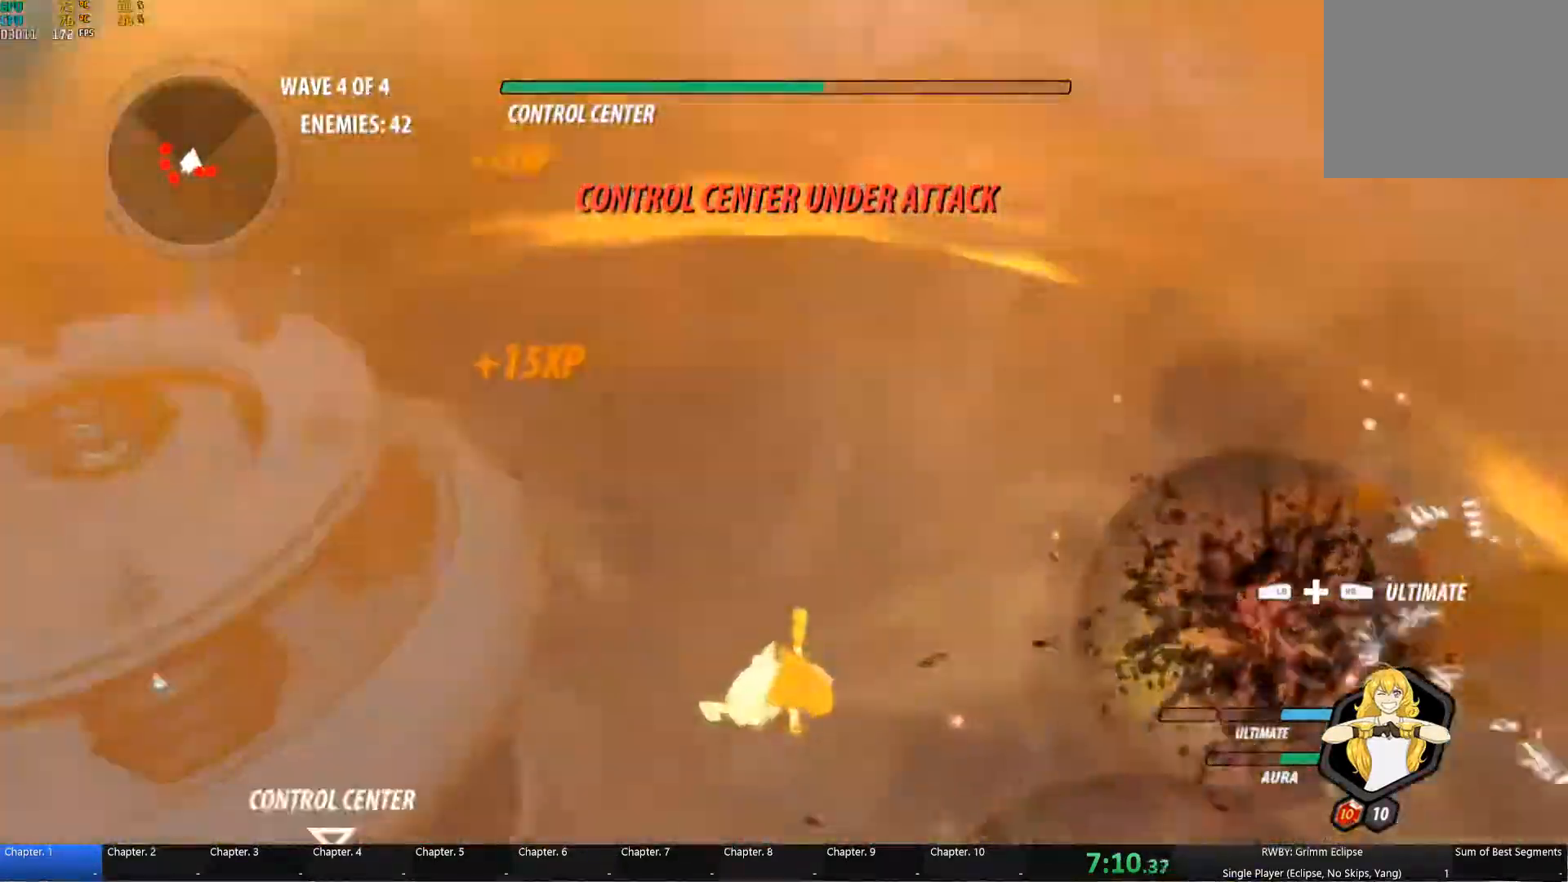
Gameplay with a controller (Xbox layout); each line is a JSON object with the inputs held at the frame after it (dt_ms = milliseconds from this image to that frame). "button_events" lists button changes between this image and that frame as [ms after this image, input, new state], when the widget could be followed in between (sticks are given only as held states).
{"dt_ms": 500, "buttons": ["Y"], "left_stick": "down-right", "right_stick": "center", "button_events": [[333, "A", "down"], [367, "L1", "down"], [417, "A", "up"], [417, "Y", "down"], [500, "L1", "up"]]}
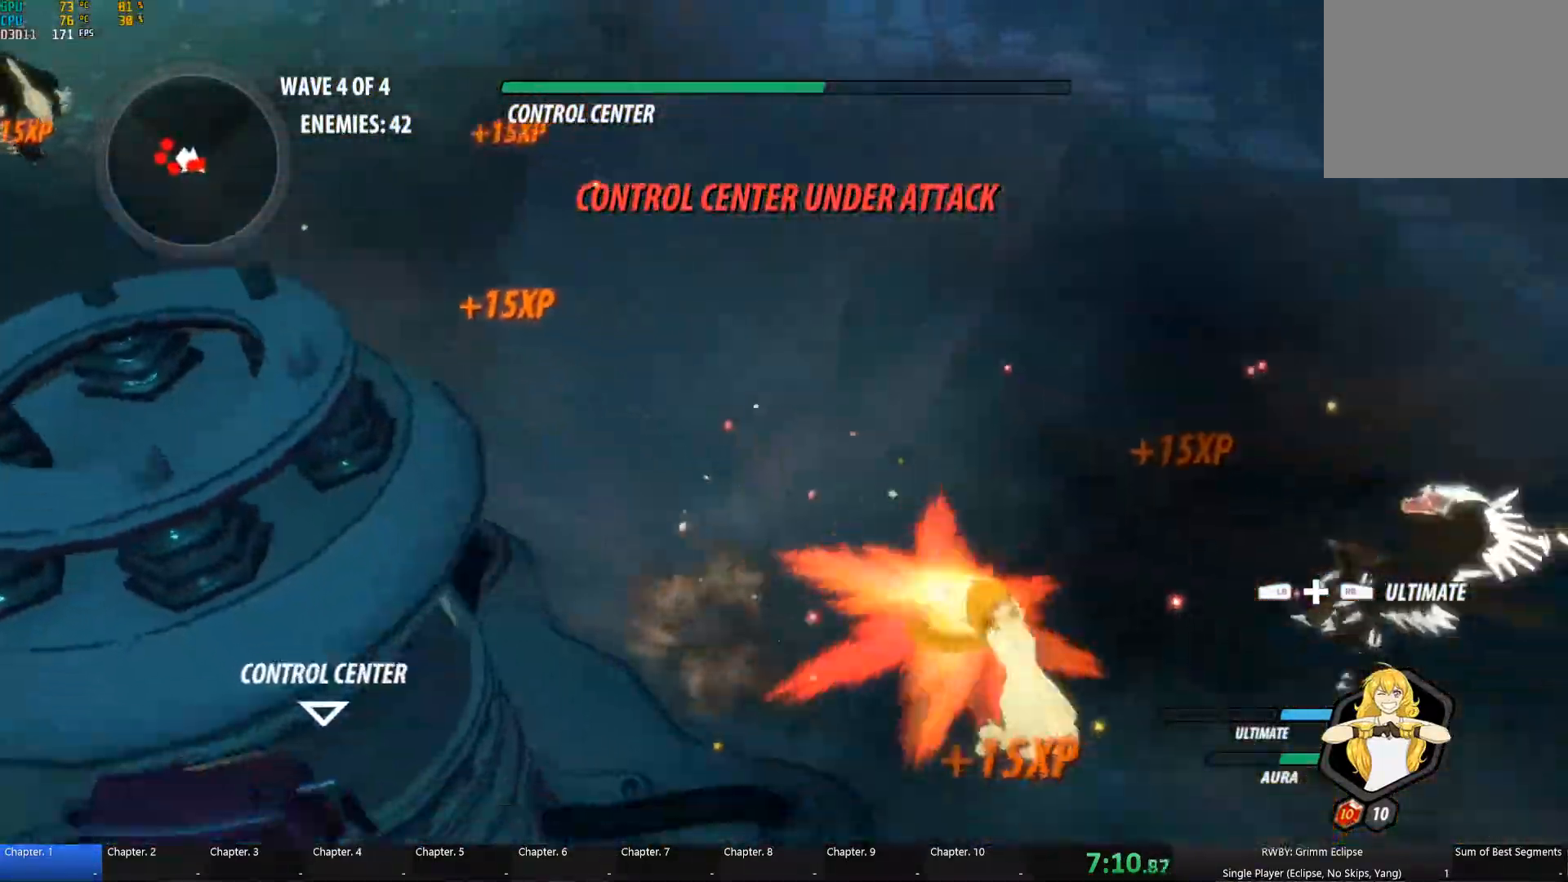
{"dt_ms": 1000, "buttons": ["A", "L1"], "left_stick": "up-left", "right_stick": "center", "button_events": [[33, "B", "down"], [33, "Y", "up"], [83, "B", "up"], [150, "A", "down"], [200, "L1", "down"], [217, "A", "up"], [217, "Y", "down"], [300, "L1", "up"], [317, "B", "down"], [317, "Y", "up"], [383, "B", "up"], [450, "L1", "down"], [483, "Y", "down"], [567, "L1", "up"], [583, "B", "down"], [583, "Y", "up"], [650, "B", "up"], [700, "A", "down"], [733, "L1", "down"], [750, "A", "up"], [750, "Y", "down"], [850, "L1", "up"], [867, "B", "down"], [900, "Y", "up"], [933, "B", "up"], [983, "A", "down"], [983, "L1", "down"]]}
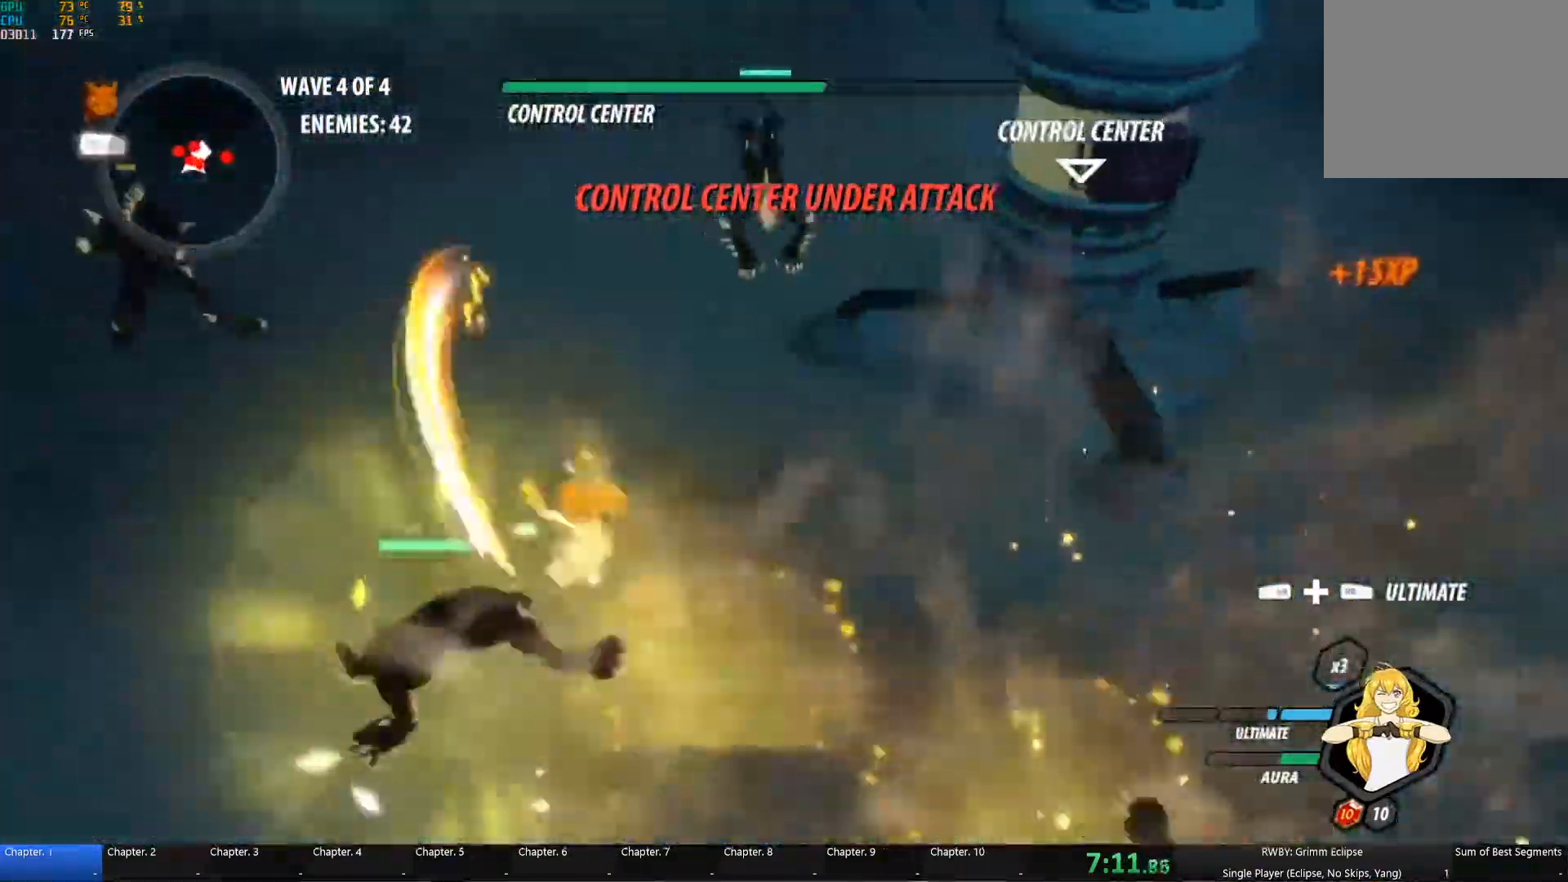
{"dt_ms": 500, "buttons": [], "left_stick": "up-right", "right_stick": "center", "button_events": [[50, "A", "up"], [50, "Y", "down"], [133, "L1", "up"], [167, "B", "down"], [167, "Y", "up"], [233, "B", "up"], [283, "L1", "down"], [300, "Y", "down"], [400, "L1", "up"], [433, "B", "down"], [450, "Y", "up"], [483, "B", "up"]]}
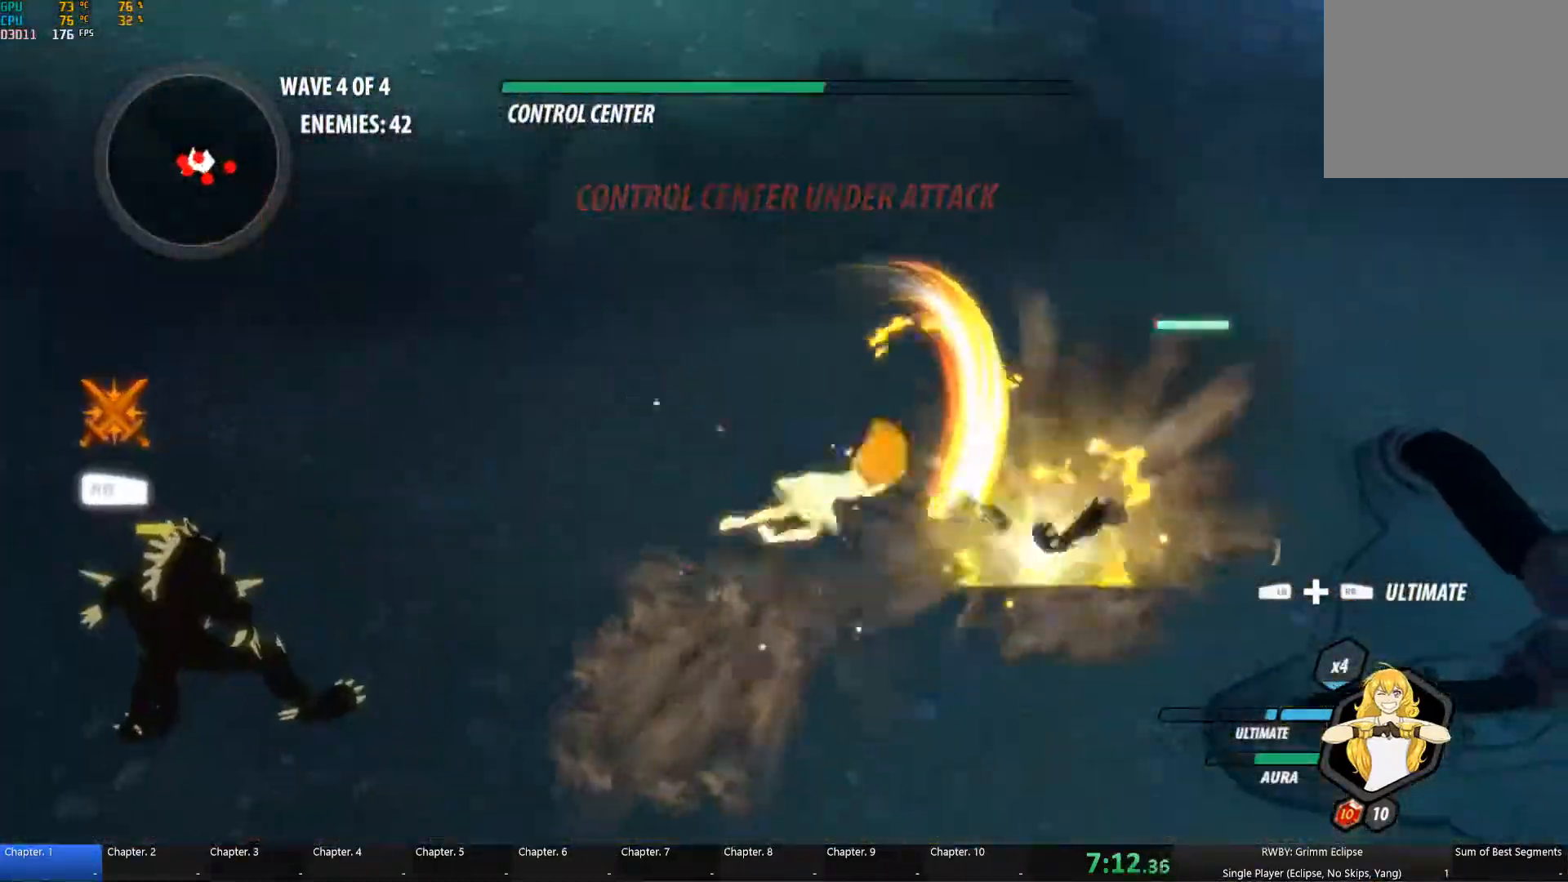
{"dt_ms": 500, "buttons": ["B"], "left_stick": "up-right", "right_stick": "center", "button_events": [[33, "A", "down"], [50, "L1", "down"], [83, "A", "up"], [83, "Y", "down"], [150, "L1", "up"], [217, "B", "down"], [217, "Y", "up"], [283, "B", "up"], [333, "L1", "down"], [367, "Y", "down"], [450, "L1", "up"], [483, "B", "down"], [483, "Y", "up"]]}
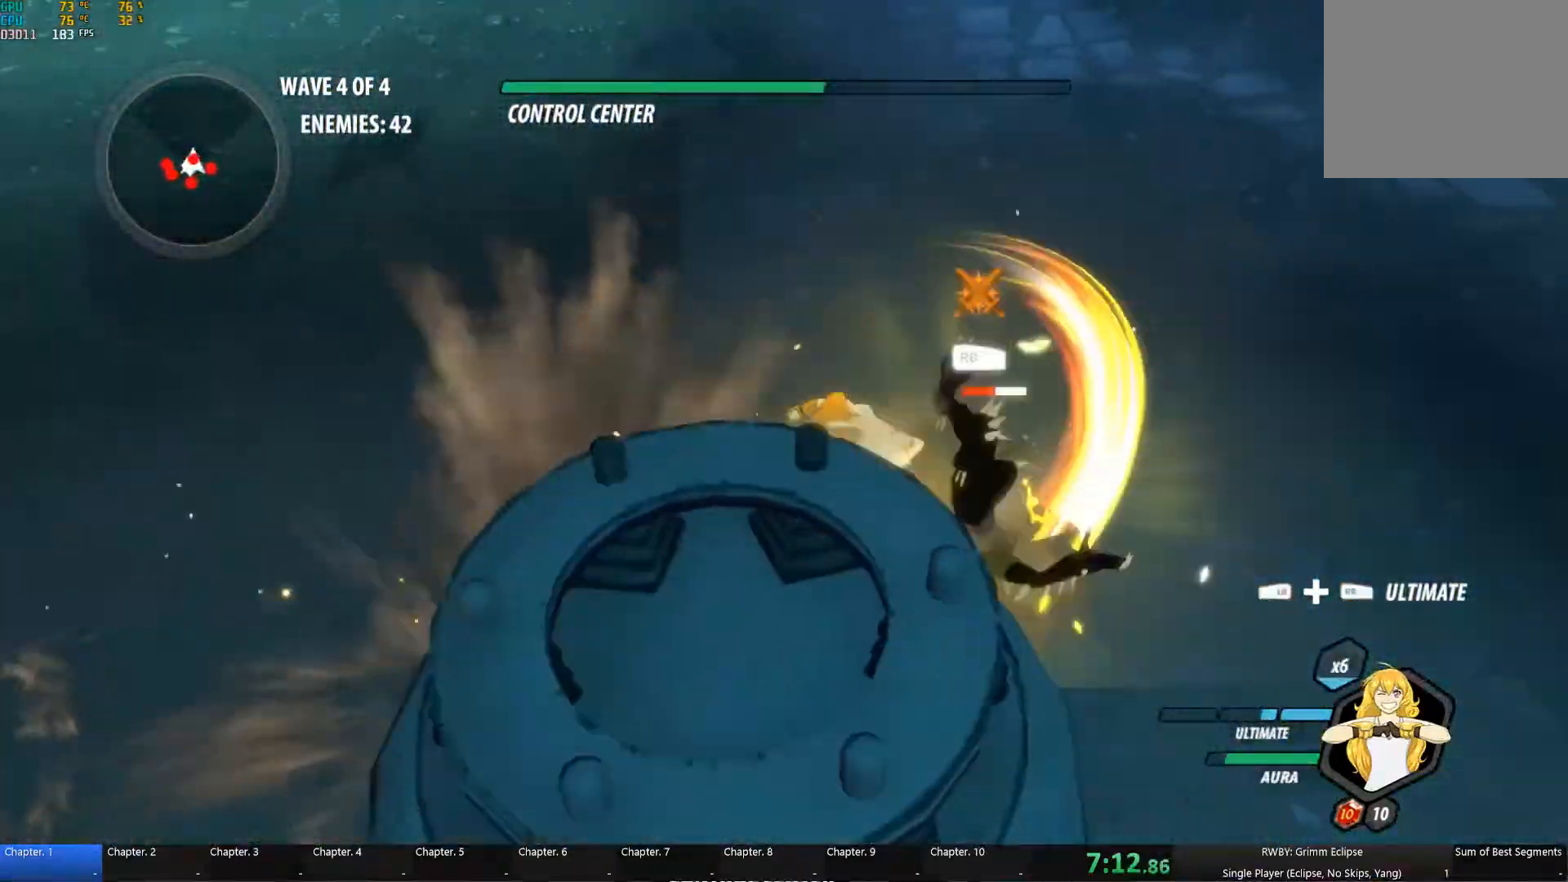
{"dt_ms": 500, "buttons": ["Y"], "left_stick": "down", "right_stick": "center", "button_events": [[50, "B", "up"], [84, "L1", "down"], [134, "Y", "down"], [217, "L1", "up"], [234, "B", "down"], [267, "Y", "up"], [317, "B", "up"], [384, "L1", "down"], [417, "Y", "down"], [500, "L1", "up"]]}
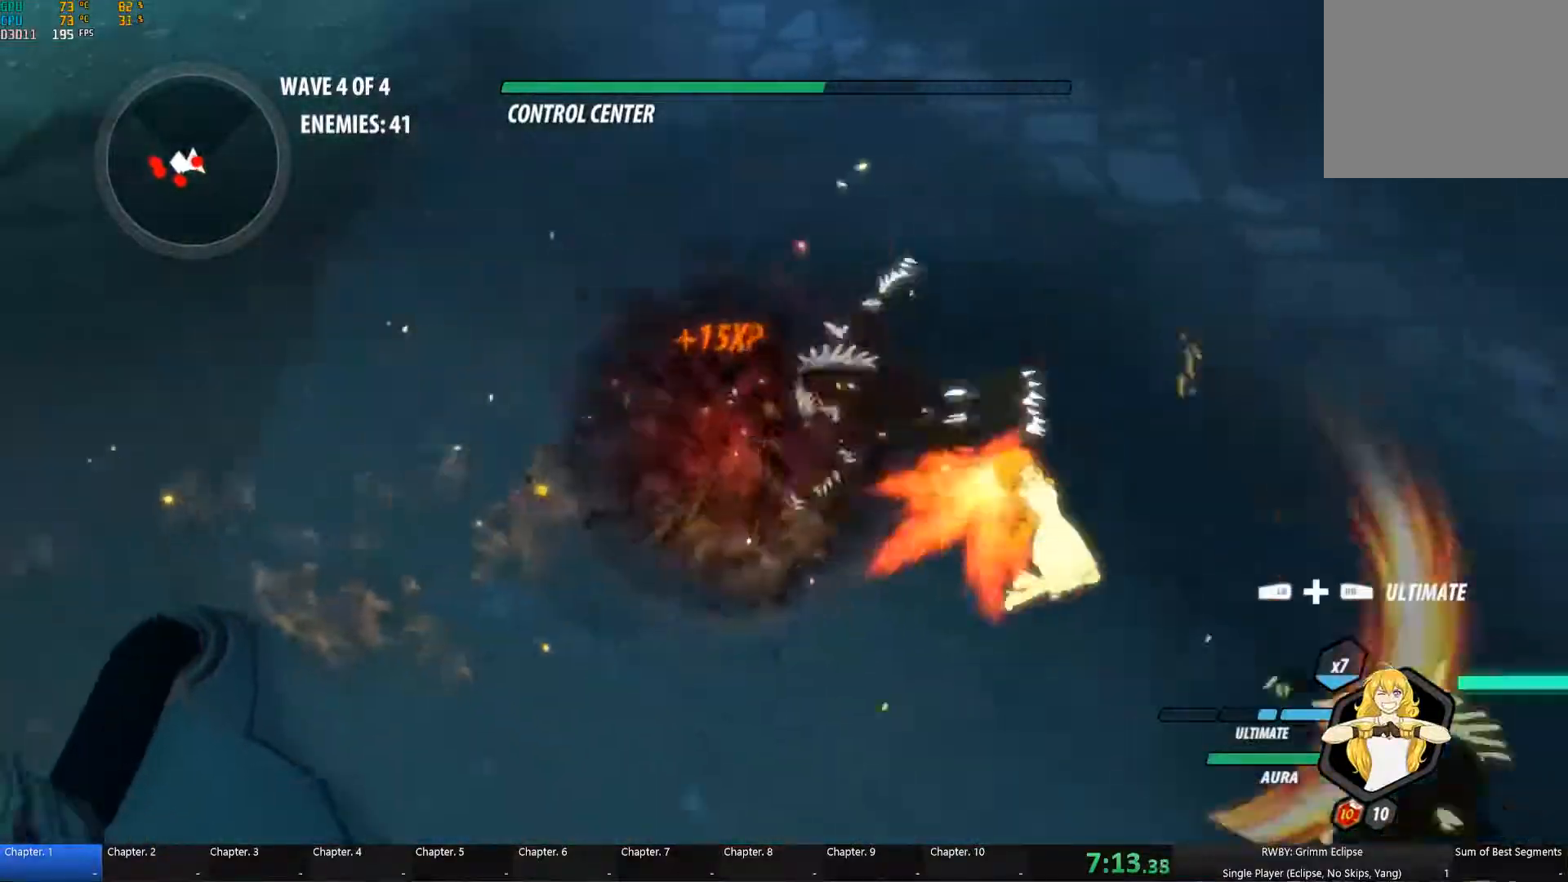
{"dt_ms": 500, "buttons": ["Y", "L1"], "left_stick": "down-right", "right_stick": "center", "button_events": [[34, "B", "down"], [50, "Y", "up"], [100, "B", "up"], [150, "L1", "down"], [167, "Y", "down"], [267, "L1", "up"], [300, "B", "down"], [300, "Y", "up"], [384, "B", "up"], [400, "A", "down"], [467, "A", "up"], [467, "L1", "down"], [467, "Y", "down"]]}
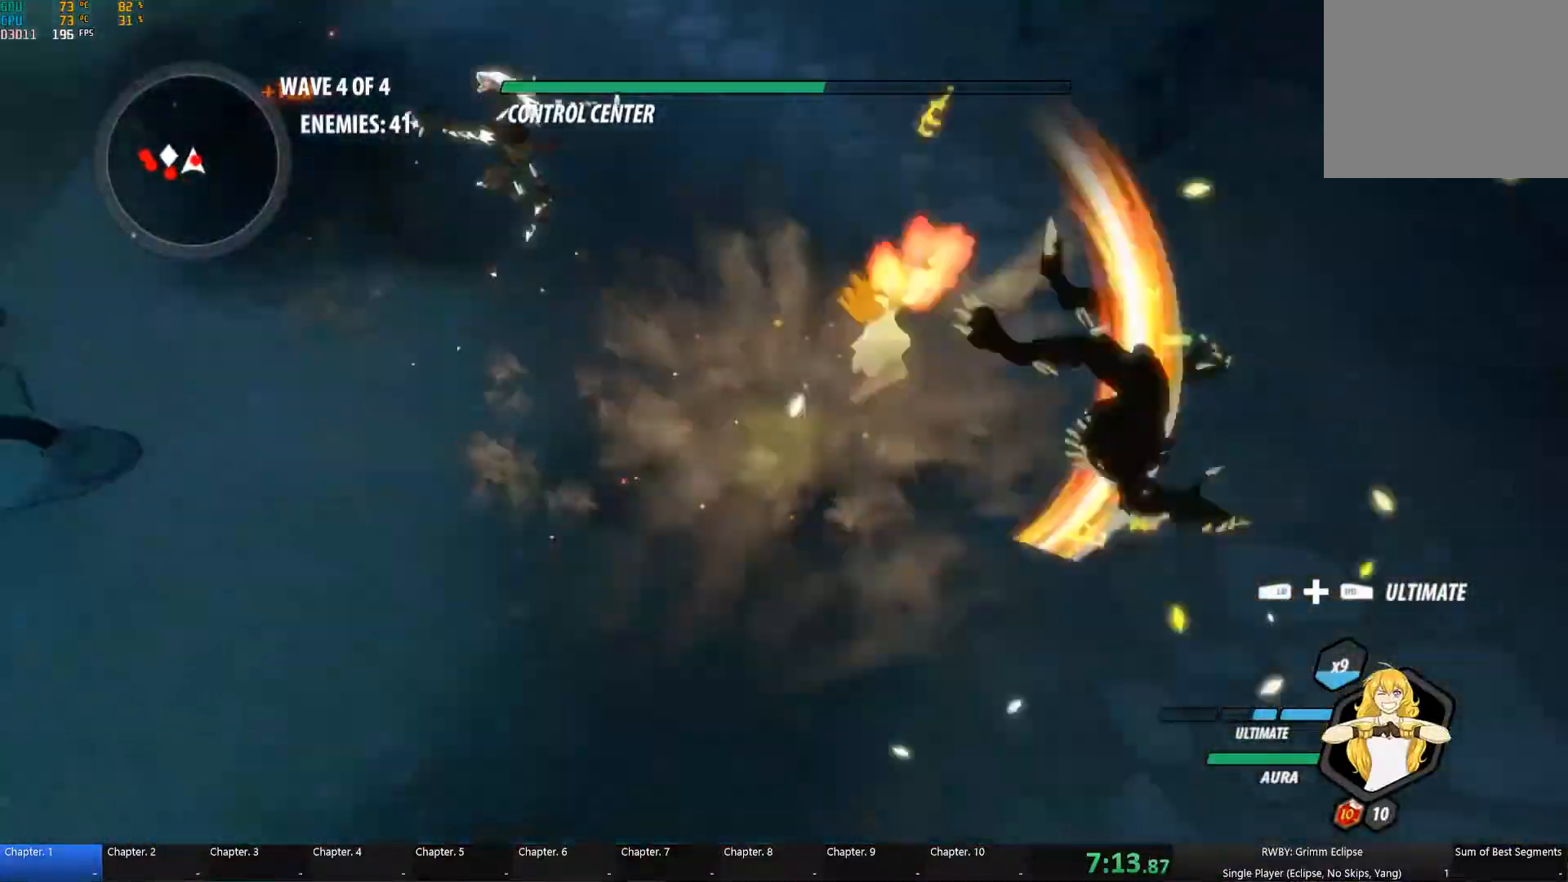
{"dt_ms": 500, "buttons": [], "left_stick": "down", "right_stick": "center", "button_events": [[50, "L1", "up"], [100, "B", "down"], [100, "Y", "up"], [167, "B", "up"], [234, "L1", "down"], [250, "Y", "down"], [367, "B", "down"], [367, "L1", "up"], [384, "Y", "up"], [450, "B", "up"]]}
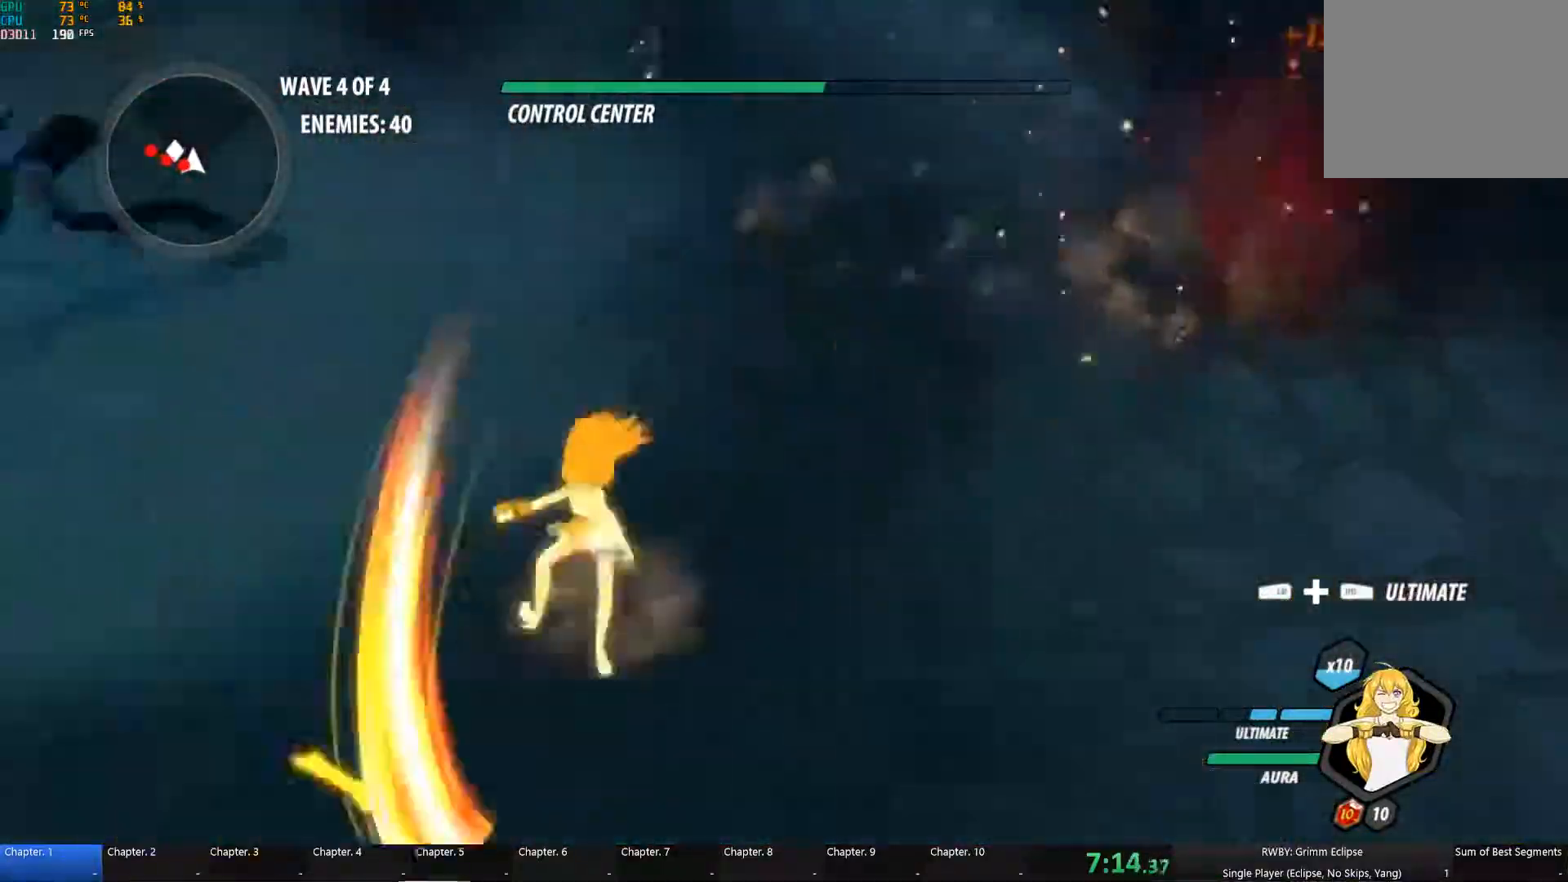
{"dt_ms": 500, "buttons": ["Y", "L1"], "left_stick": "left", "right_stick": "center", "button_events": [[50, "A", "down"], [67, "L1", "down"], [117, "A", "up"], [117, "Y", "down"], [167, "L1", "up"], [250, "B", "down"], [250, "Y", "up"], [300, "B", "up"], [434, "L1", "down"], [434, "Y", "down"]]}
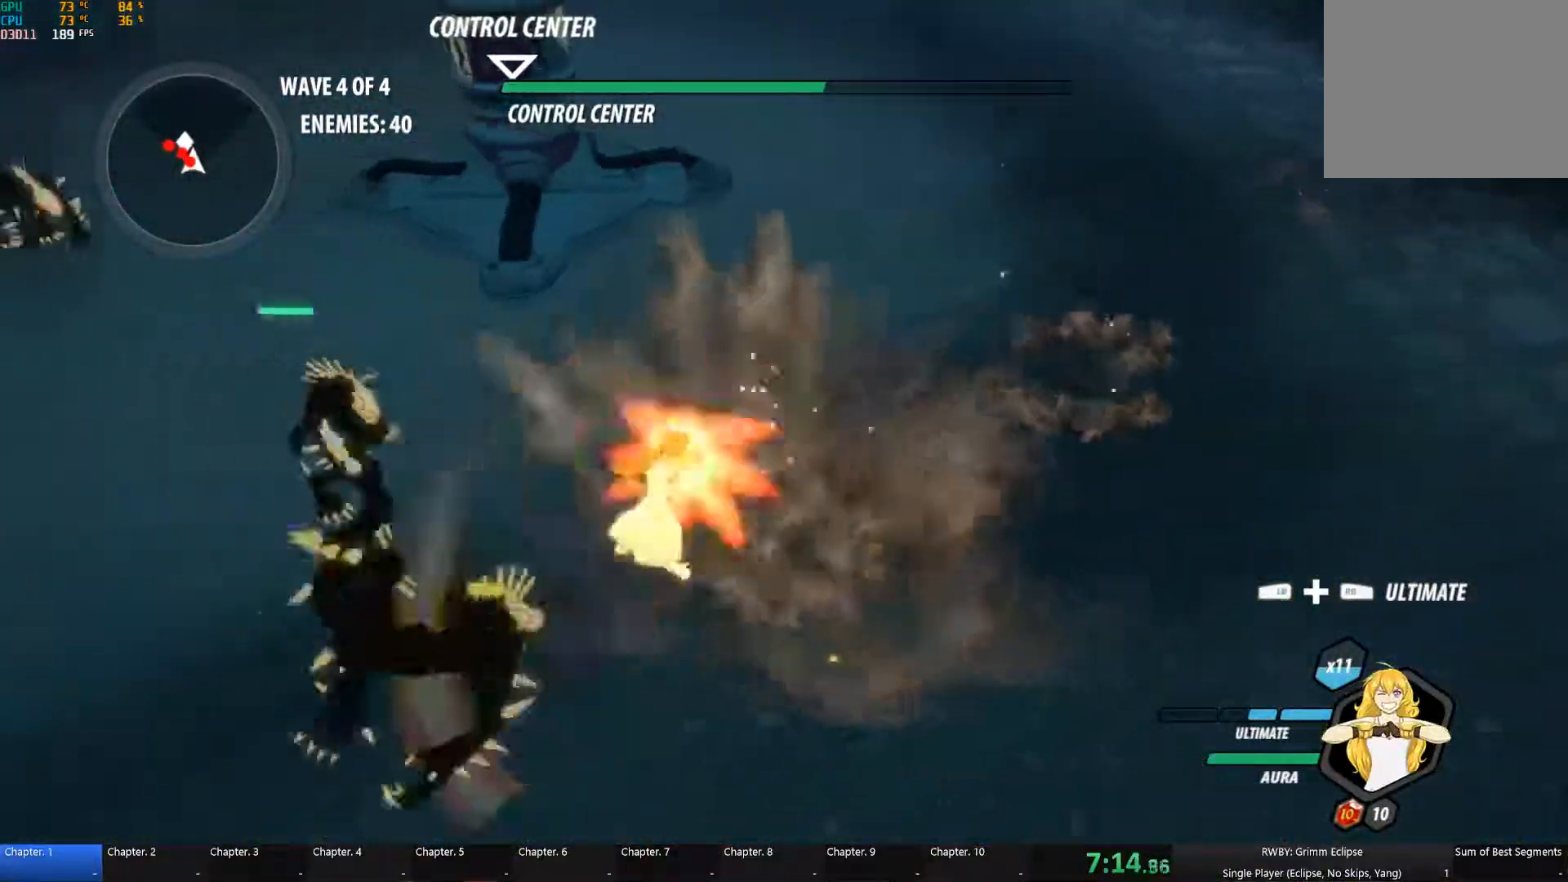
{"dt_ms": 500, "buttons": ["A", "L1"], "left_stick": "down-left", "right_stick": "center", "button_events": [[17, "L1", "up"], [50, "Y", "up"], [67, "B", "down"], [117, "B", "up"], [184, "A", "down"], [200, "L1", "down"], [234, "A", "up"], [234, "Y", "down"], [317, "L1", "up"], [350, "B", "down"], [350, "Y", "up"], [417, "B", "up"], [467, "A", "down"], [500, "L1", "down"]]}
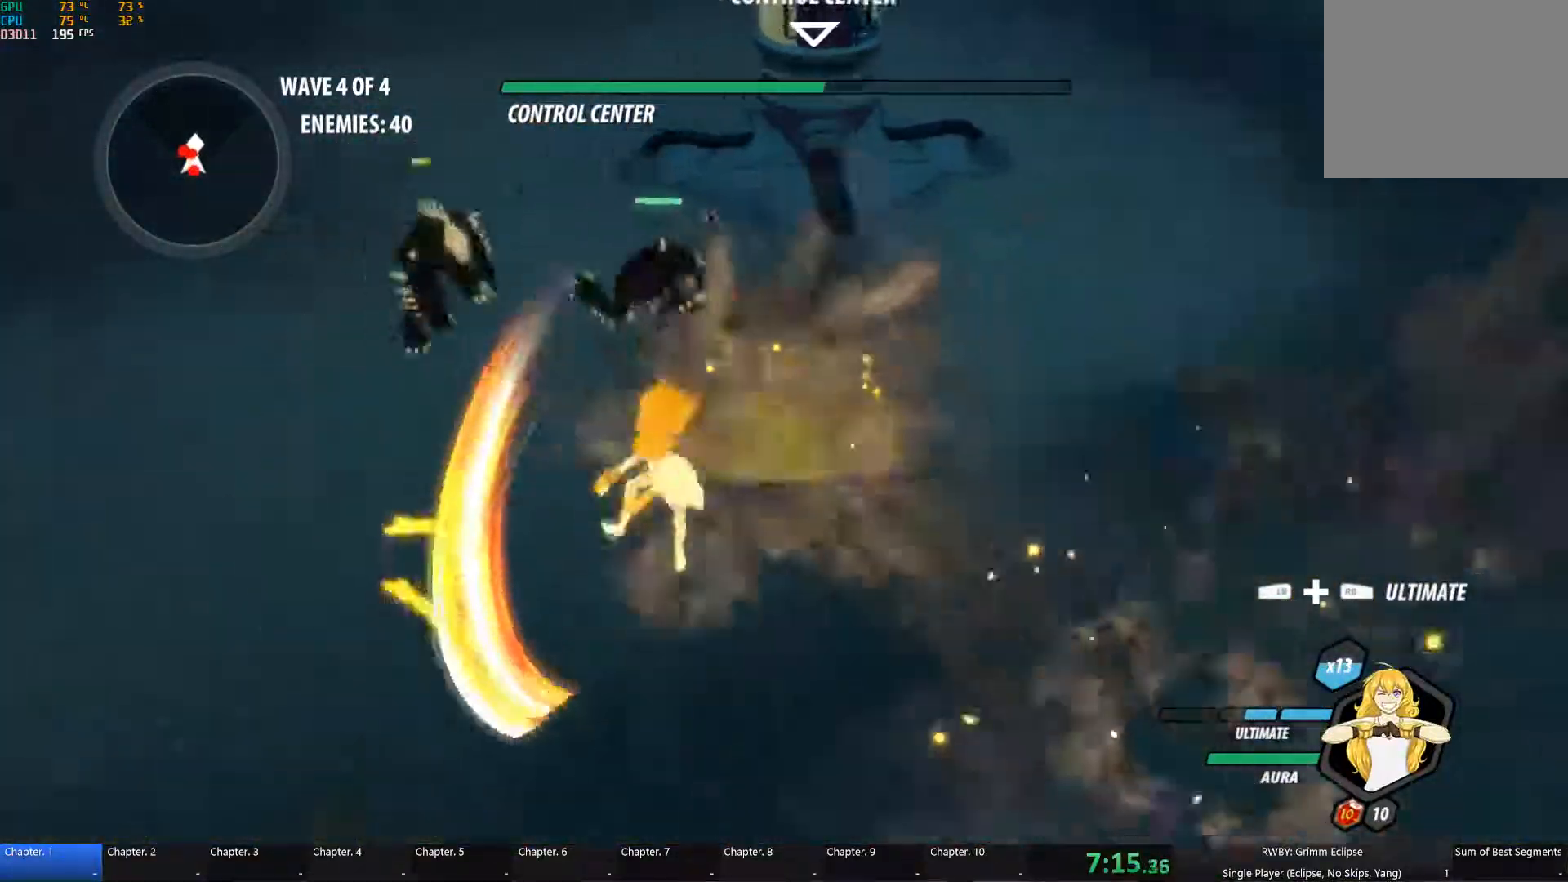
{"dt_ms": 500, "buttons": [], "left_stick": "up", "right_stick": "center", "button_events": [[17, "A", "up"], [34, "Y", "down"], [84, "L1", "up"], [150, "Y", "up"], [284, "A", "down"], [300, "L1", "down"], [350, "A", "up"], [350, "Y", "down"], [400, "L1", "up"], [450, "B", "down"], [450, "Y", "up"], [500, "B", "up"]]}
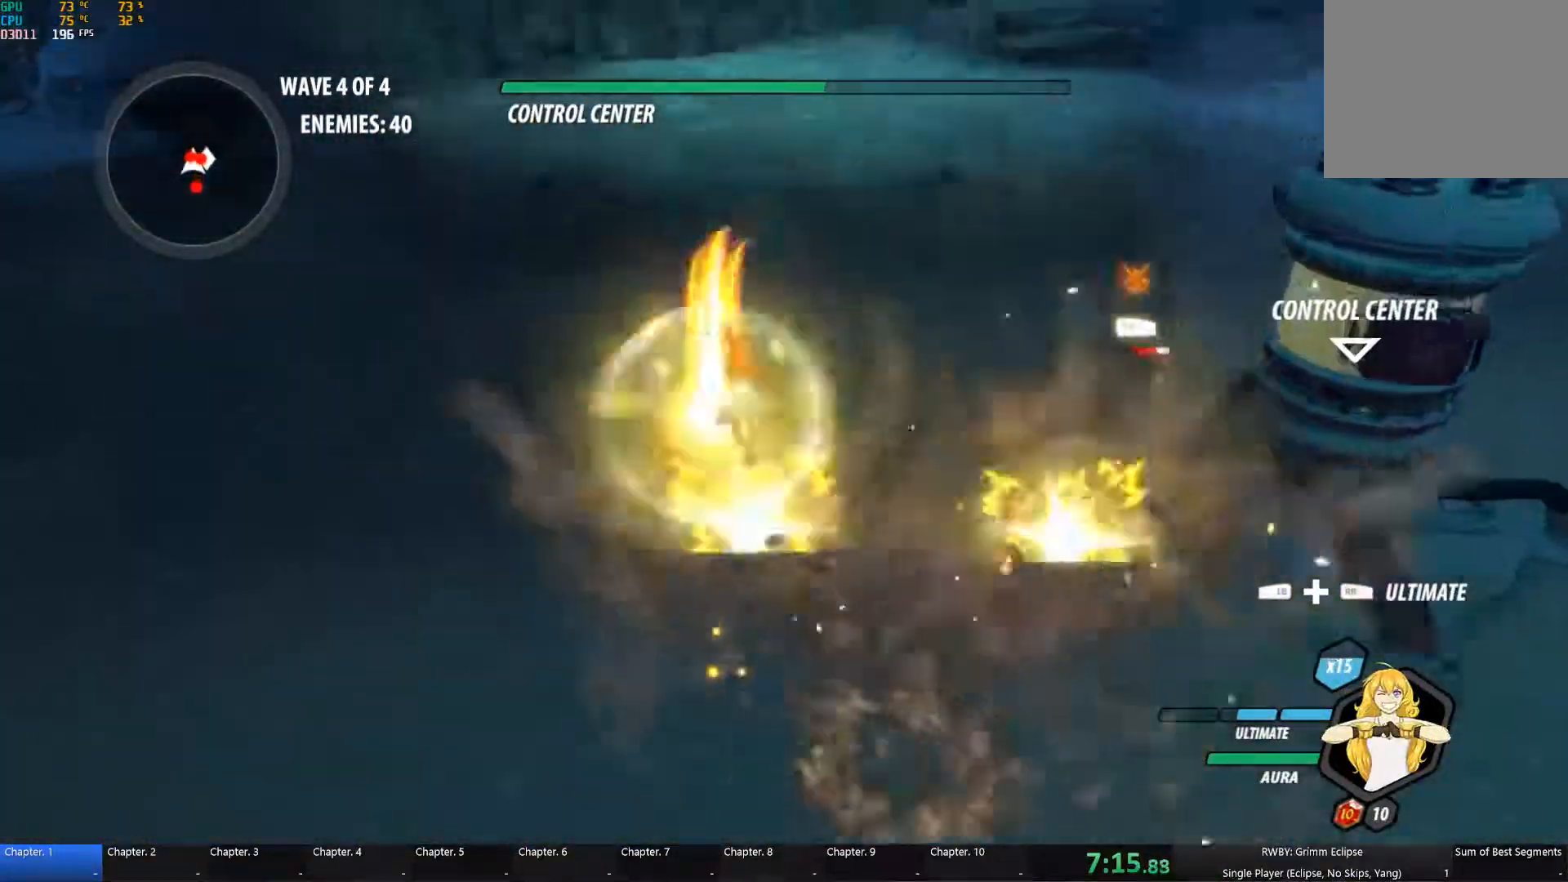
{"dt_ms": 500, "buttons": ["Y", "L1"], "left_stick": "right", "right_stick": "center", "button_events": [[67, "A", "down"], [117, "A", "up"], [117, "L1", "down"], [117, "Y", "down"], [234, "L1", "up"], [250, "B", "down"], [250, "Y", "up"], [334, "B", "up"], [367, "A", "down"], [417, "A", "up"], [417, "L1", "down"], [417, "Y", "down"]]}
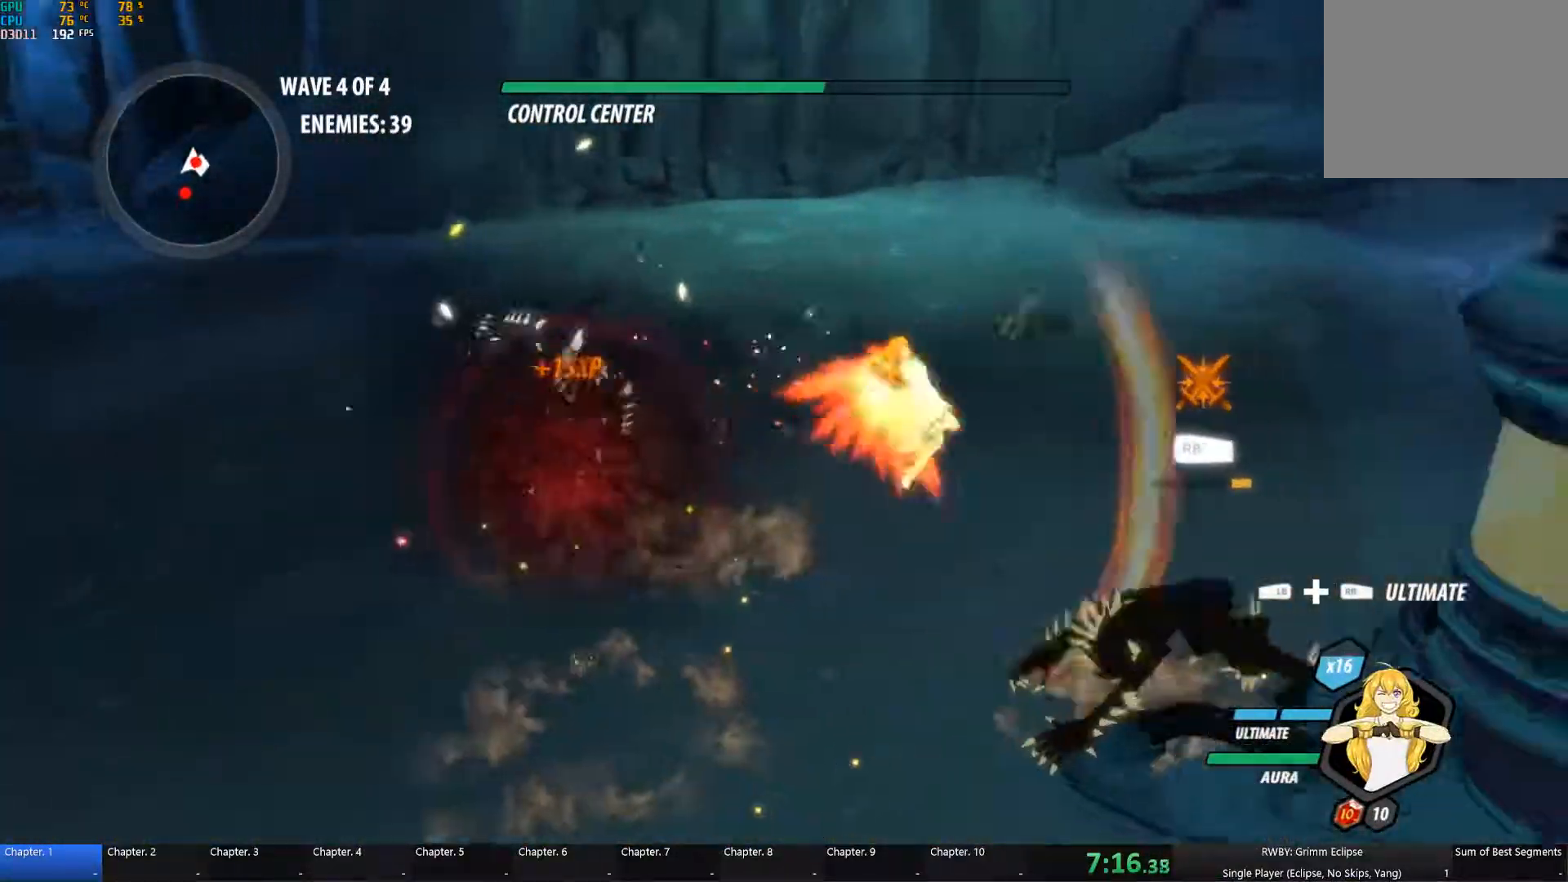
{"dt_ms": 500, "buttons": ["Y", "L1"], "left_stick": "down", "right_stick": "center", "button_events": [[34, "L1", "up"], [50, "B", "down"], [50, "Y", "up"], [117, "B", "up"], [200, "L1", "down"], [217, "Y", "down"], [300, "L1", "up"], [334, "B", "down"], [334, "Y", "up"], [400, "B", "up"], [450, "L1", "down"], [484, "Y", "down"]]}
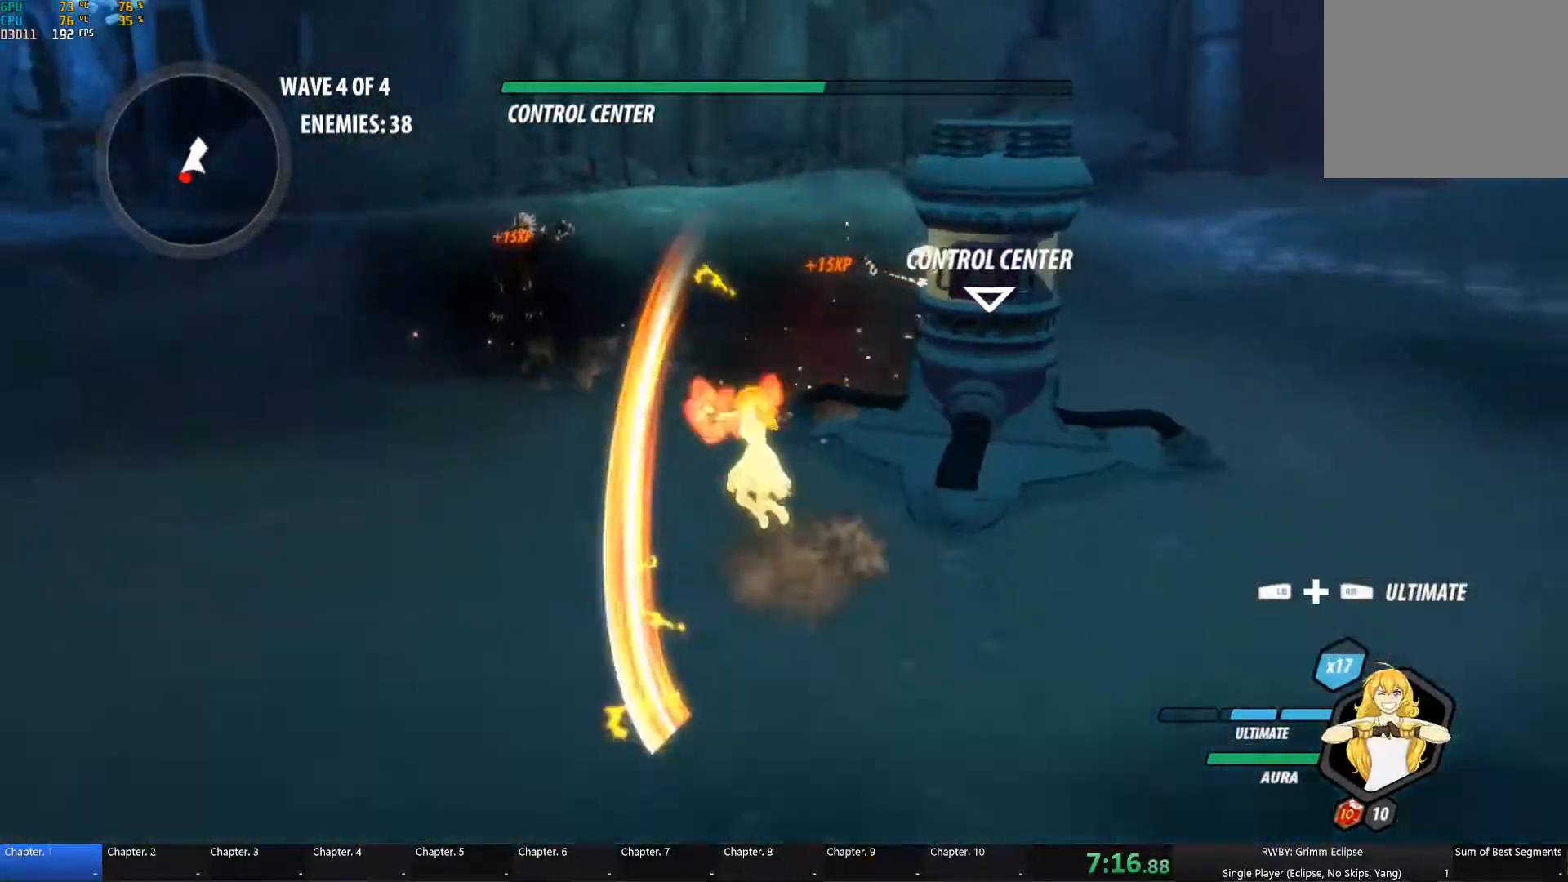
{"dt_ms": 500, "buttons": ["L1"], "left_stick": "down", "right_stick": "center", "button_events": [[100, "B", "down"], [100, "L1", "up"], [100, "Y", "up"], [167, "B", "up"], [200, "A", "down"], [234, "L1", "down"], [250, "A", "up"], [250, "Y", "down"], [367, "B", "down"], [367, "L1", "up"], [367, "Y", "up"], [434, "B", "up"], [484, "L1", "down"]]}
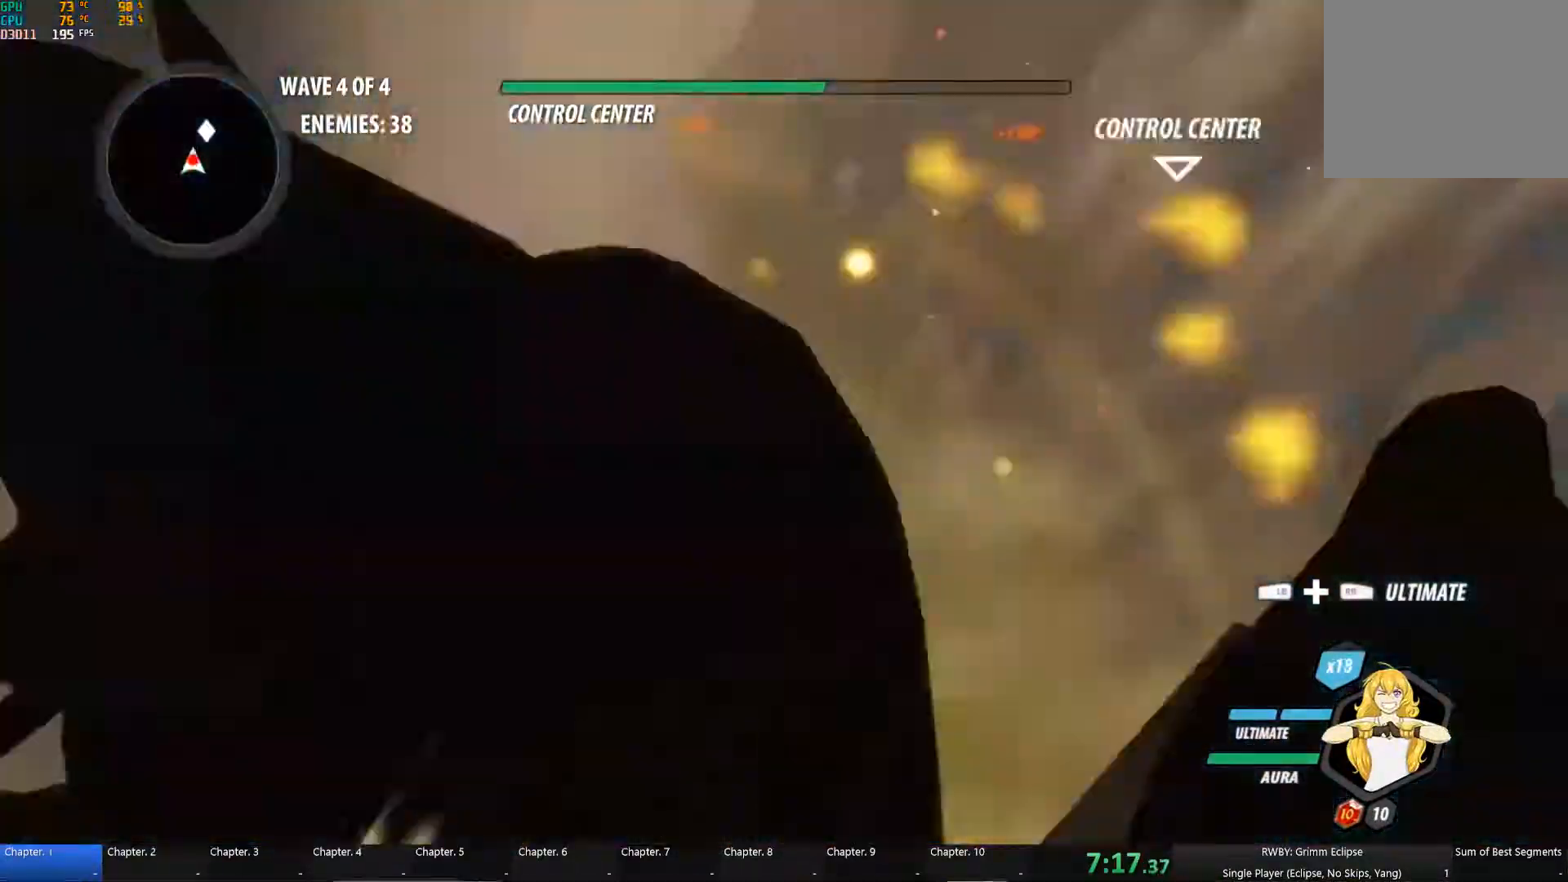
{"dt_ms": 500, "buttons": [], "left_stick": "up", "right_stick": "center", "button_events": [[17, "Y", "down"], [84, "L1", "up"], [117, "Y", "up"], [134, "B", "down"], [184, "B", "up"], [217, "A", "down"], [250, "L1", "down"], [267, "A", "up"], [284, "Y", "down"], [384, "L1", "up"], [400, "Y", "up"], [434, "B", "down"], [484, "B", "up"]]}
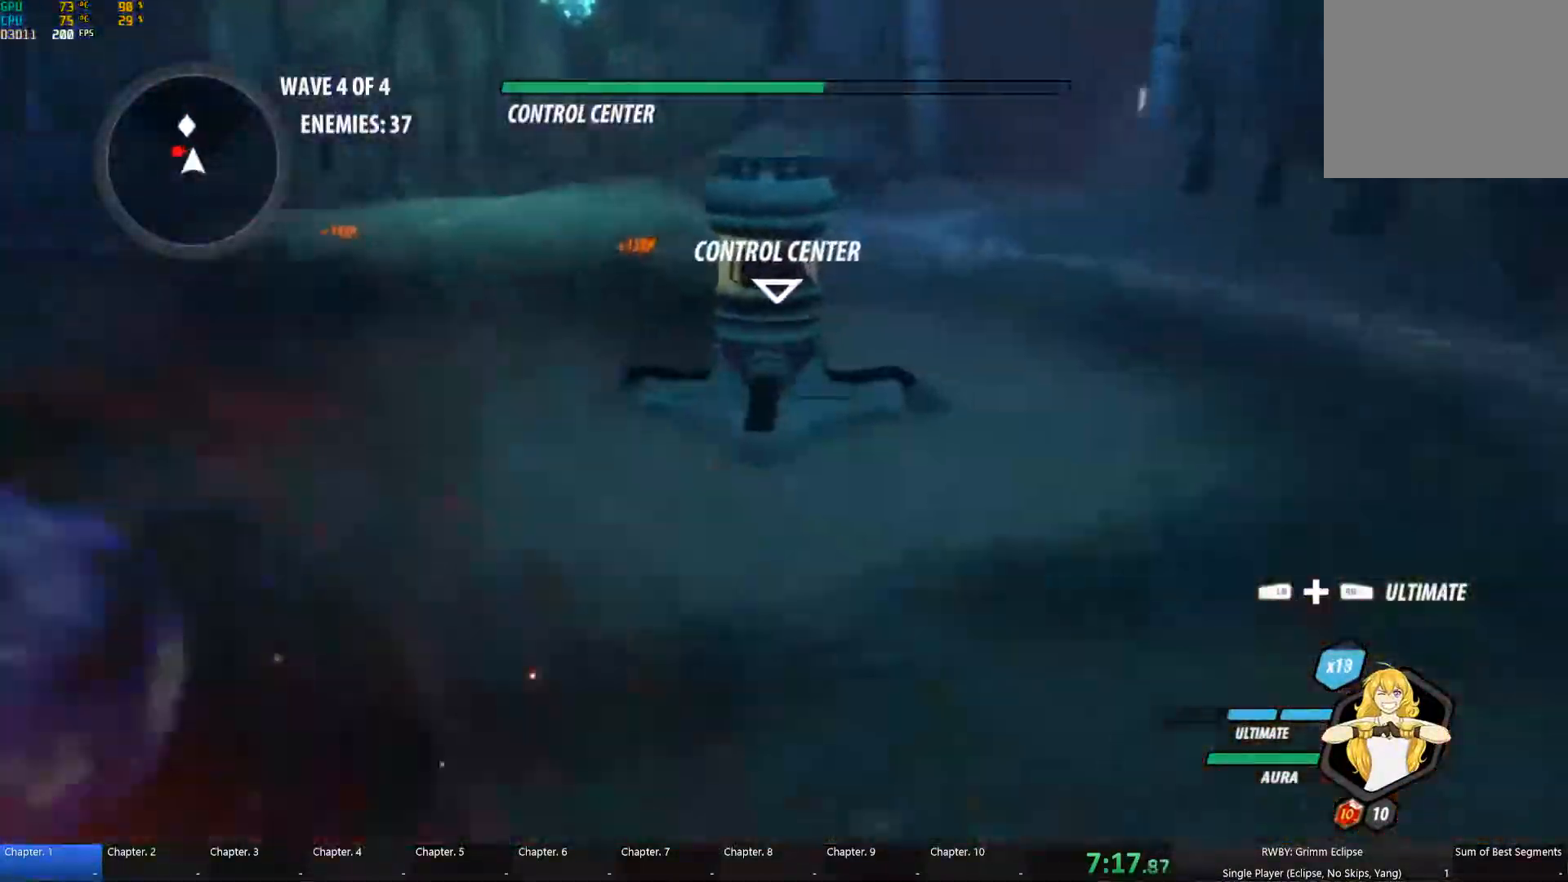
{"dt_ms": 501, "buttons": ["A"], "left_stick": "up-left", "right_stick": "center", "button_events": [[501, "A", "down"]]}
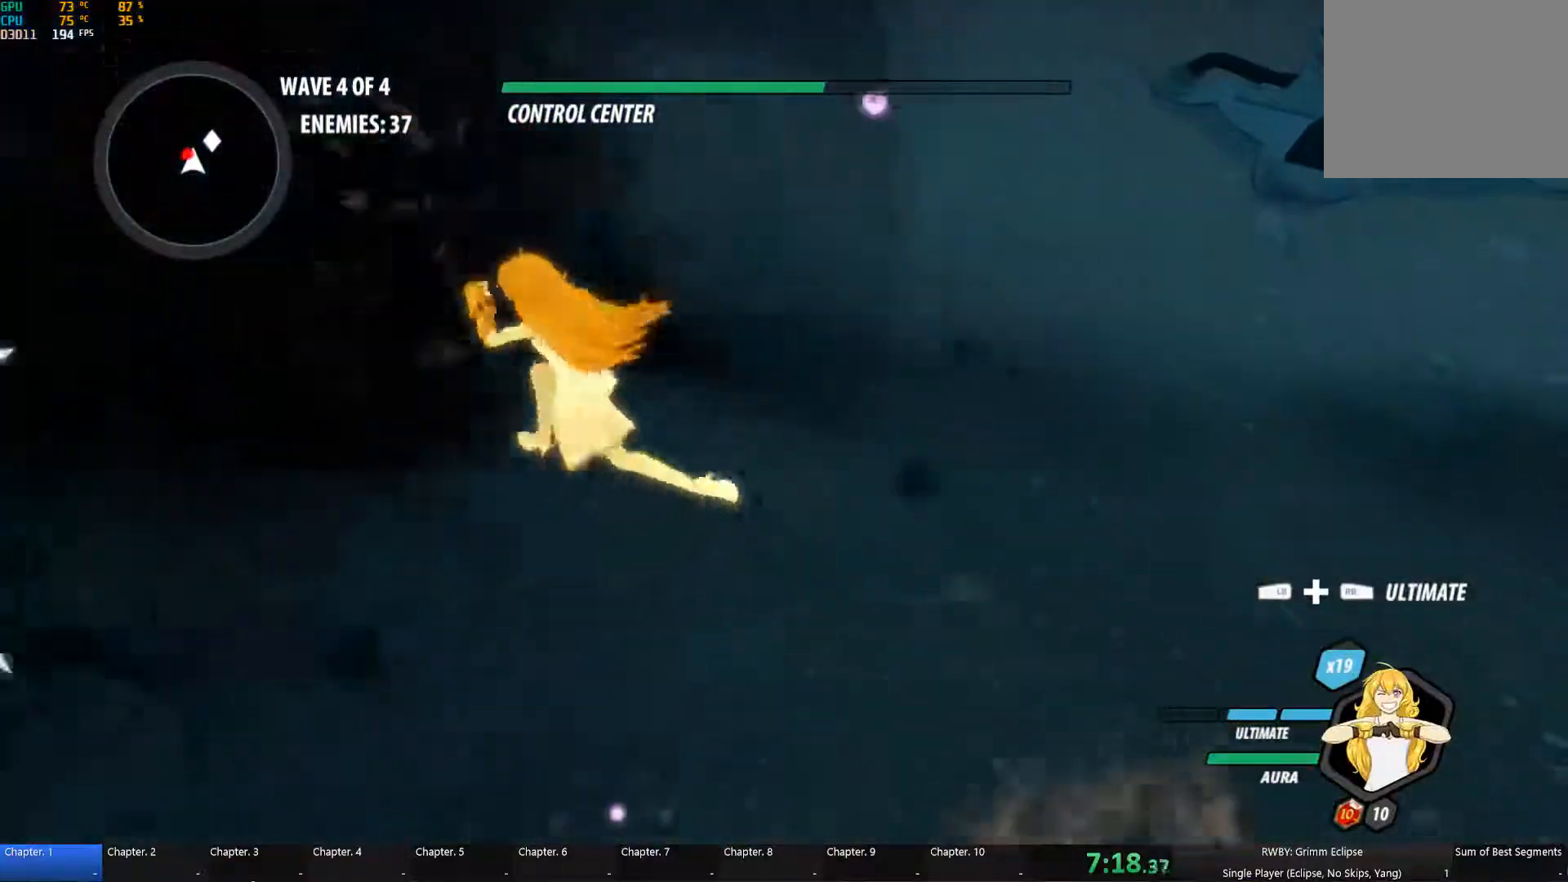
{"dt_ms": 500, "buttons": ["B"], "left_stick": "up", "right_stick": "center", "button_events": [[50, "L1", "down"], [66, "A", "up"], [66, "Y", "down"], [166, "L1", "up"], [183, "B", "down"], [183, "Y", "up"], [250, "B", "up"], [316, "A", "down"], [333, "L1", "down"], [366, "A", "up"], [383, "Y", "down"], [466, "L1", "up"], [500, "B", "down"], [500, "Y", "up"]]}
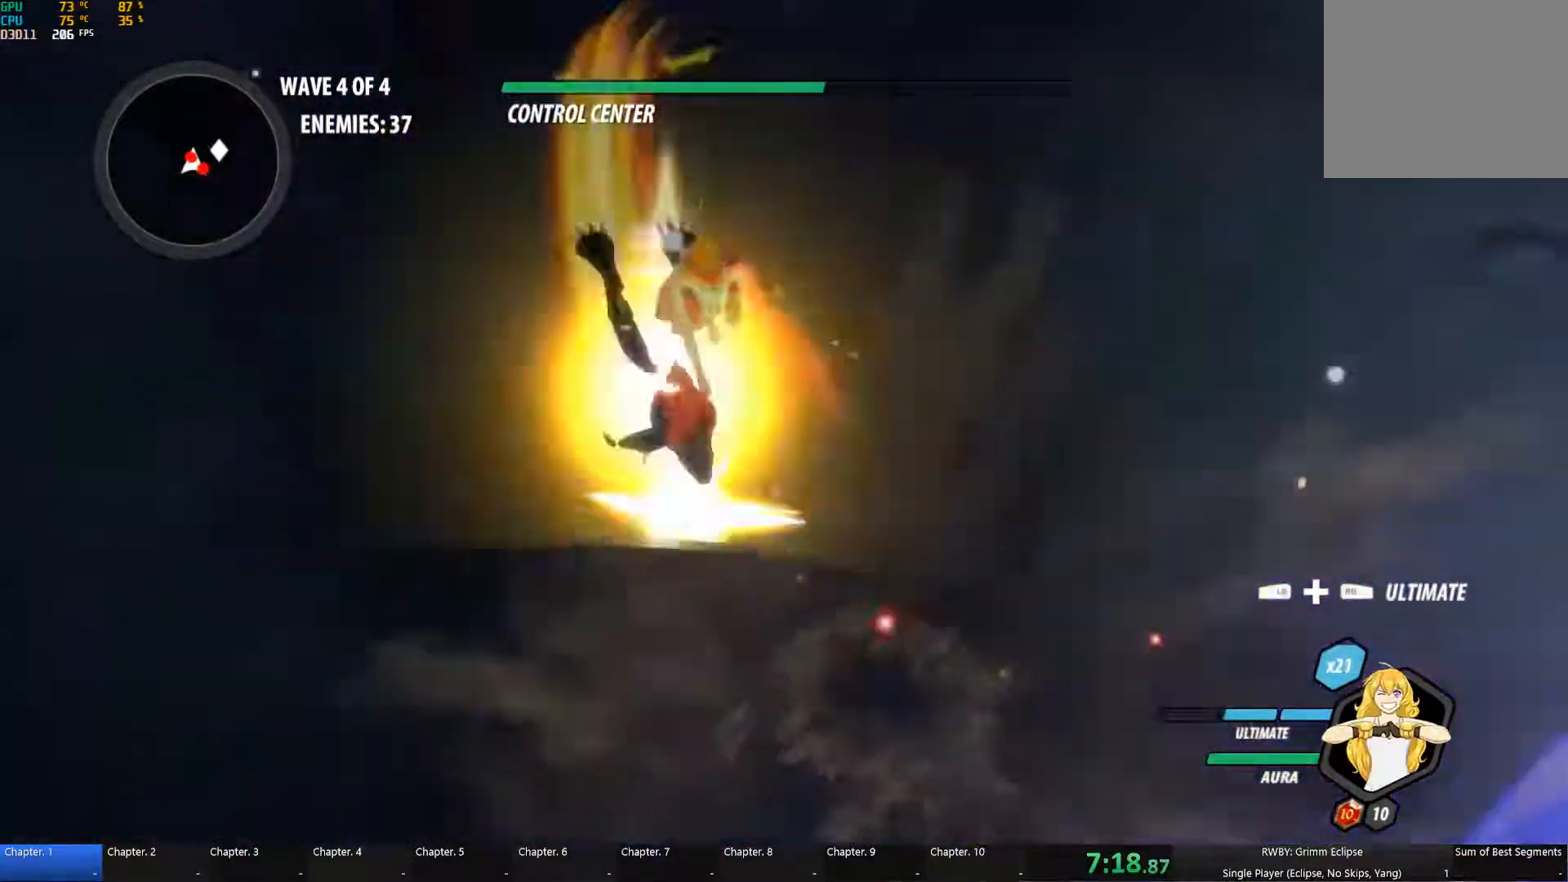
{"dt_ms": 500, "buttons": ["Y", "L1"], "left_stick": "up-left", "right_stick": "center", "button_events": [[83, "B", "up"], [166, "L1", "down"], [200, "Y", "down"], [316, "B", "down"], [316, "L1", "up"], [333, "Y", "up"], [400, "B", "up"], [433, "A", "down"], [466, "L1", "down"], [483, "A", "up"], [483, "Y", "down"]]}
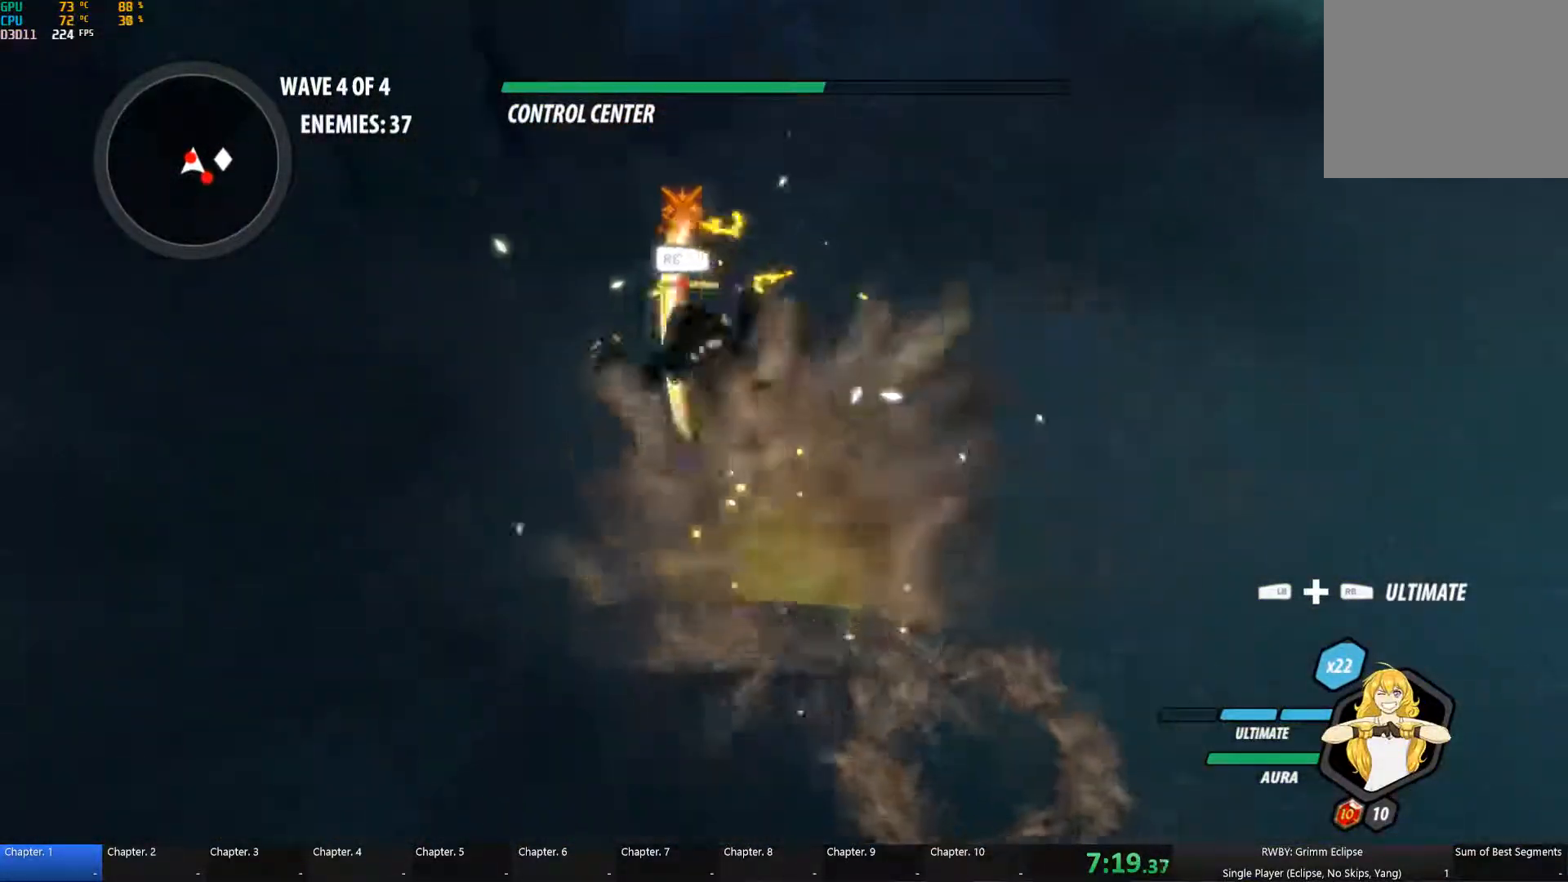
{"dt_ms": 500, "buttons": [], "left_stick": "down", "right_stick": "center", "button_events": [[83, "L1", "up"], [100, "B", "down"], [100, "Y", "up"], [183, "B", "up"], [216, "A", "down"], [233, "L1", "down"], [283, "A", "up"], [283, "Y", "down"], [383, "L1", "up"], [400, "B", "down"], [400, "Y", "up"], [466, "B", "up"]]}
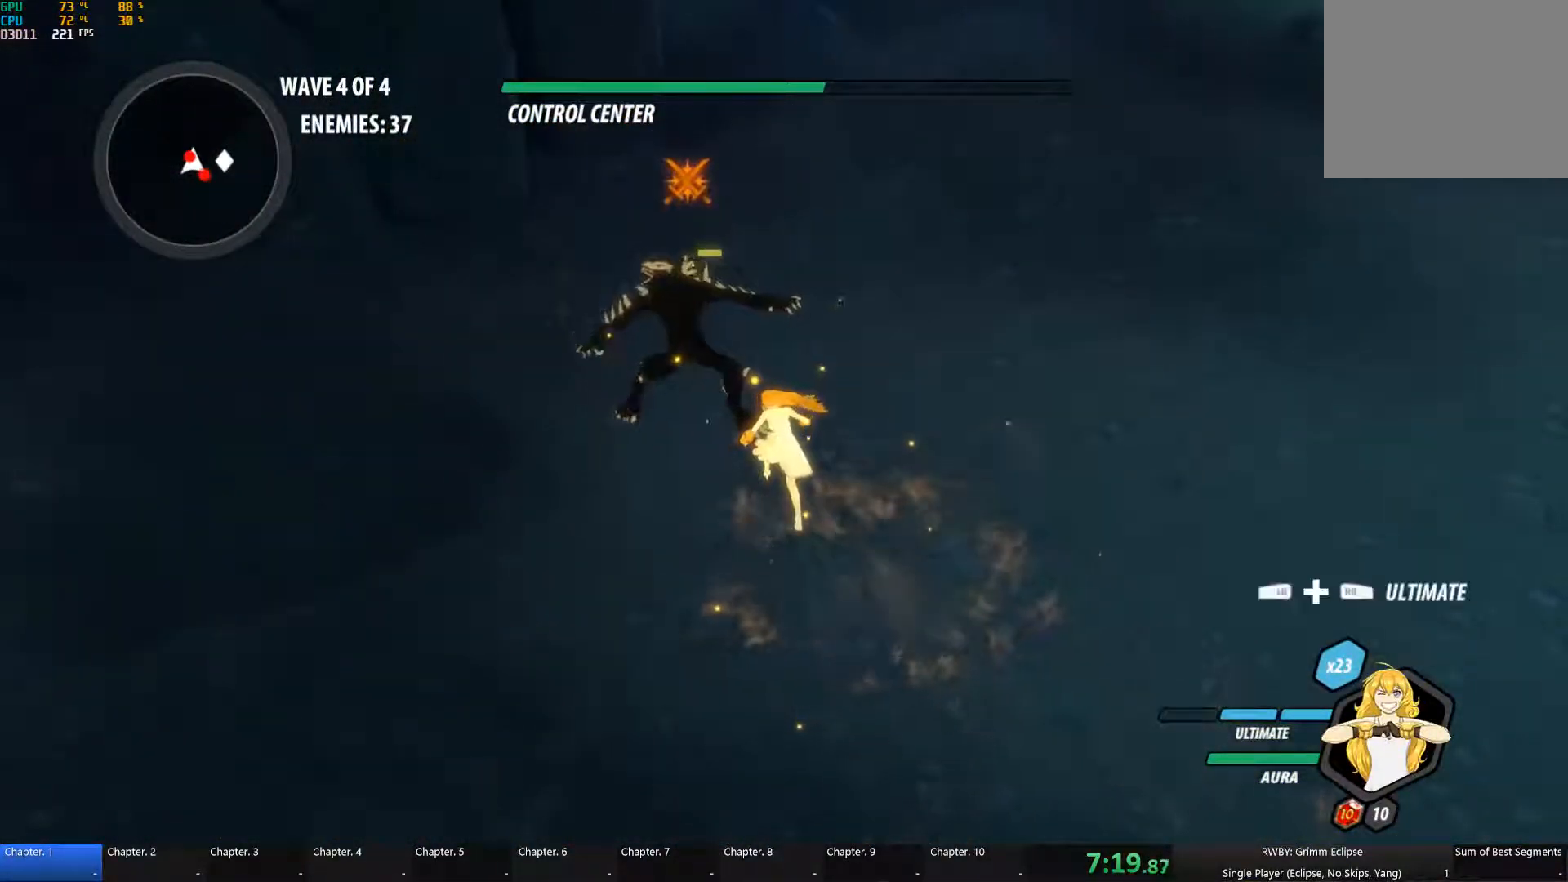
{"dt_ms": 500, "buttons": [], "left_stick": "right", "right_stick": "center", "button_events": [[250, "A", "down"], [283, "L1", "down"], [316, "A", "up"], [316, "Y", "down"], [383, "L1", "up"], [450, "B", "down"], [450, "Y", "up"], [500, "B", "up"]]}
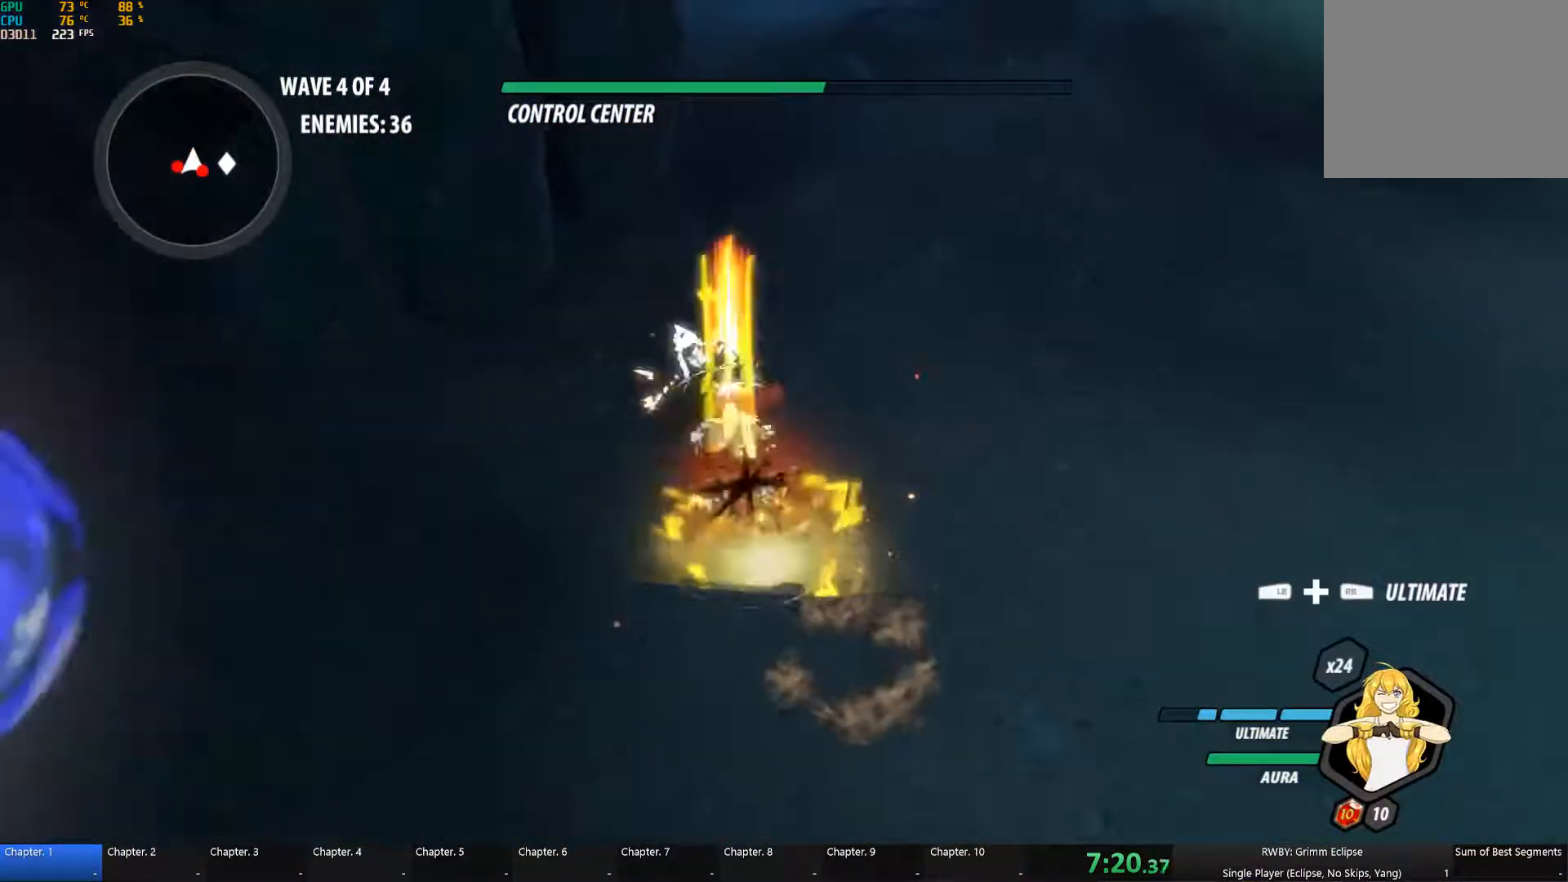
{"dt_ms": 500, "buttons": ["Y"], "left_stick": "down-right", "right_stick": "center", "button_events": [[33, "A", "down"], [50, "L1", "down"], [116, "A", "up"], [116, "Y", "down"], [216, "B", "down"], [216, "L1", "up"], [216, "Y", "up"], [316, "B", "up"], [333, "A", "down"], [366, "L1", "down"], [383, "A", "up"], [400, "Y", "down"], [466, "L1", "up"]]}
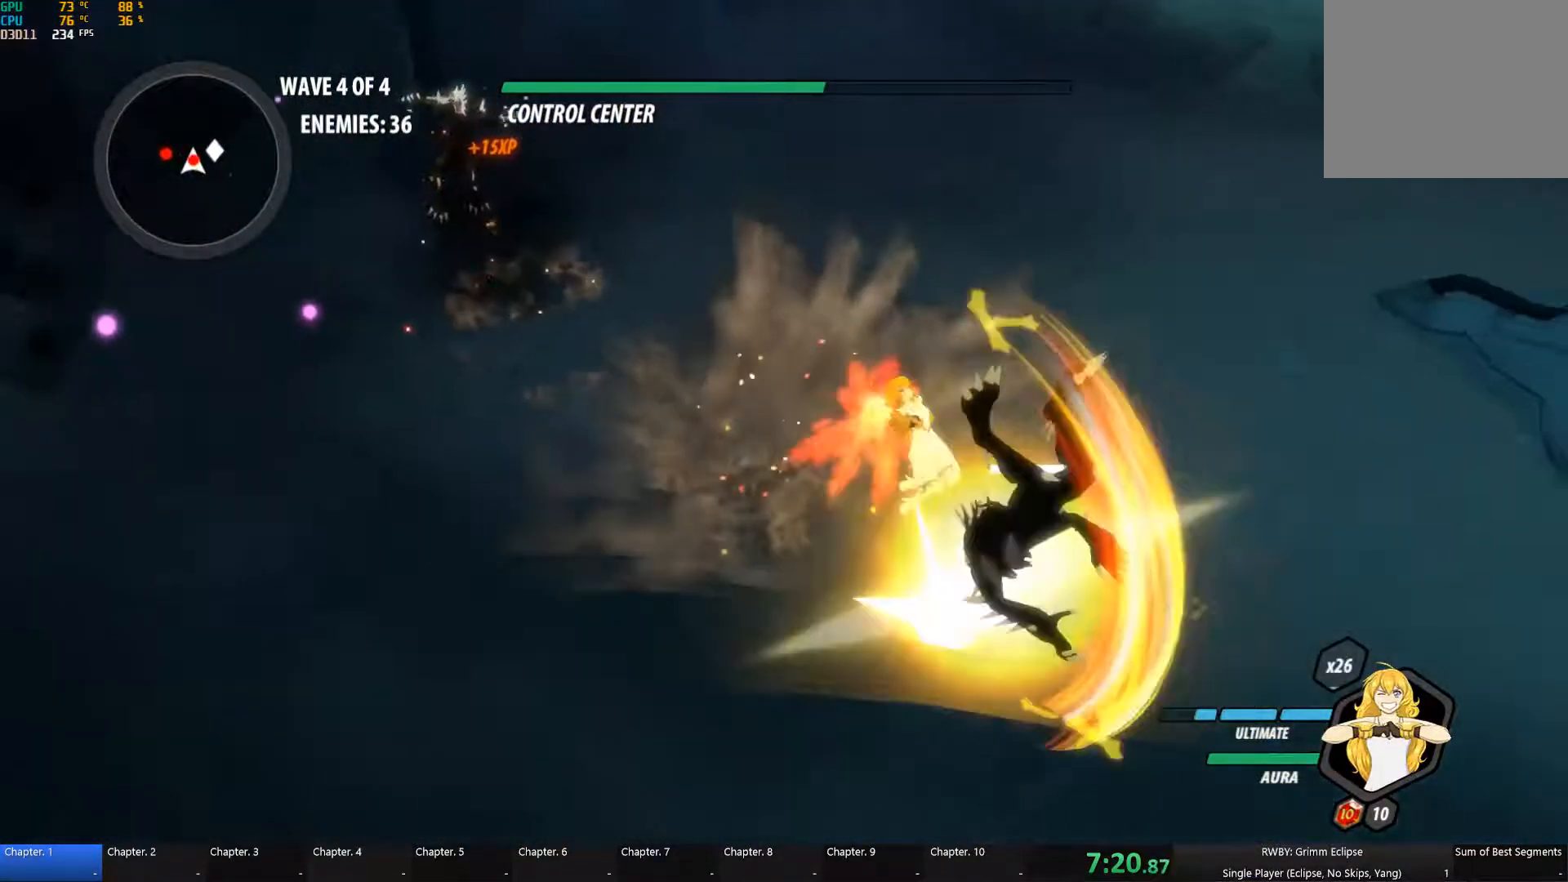
{"dt_ms": 500, "buttons": ["Y", "L1"], "left_stick": "down-right", "right_stick": "center", "button_events": [[16, "B", "down"], [16, "Y", "up"], [66, "B", "up"], [116, "L1", "down"], [166, "Y", "down"], [250, "L1", "up"], [266, "B", "down"], [283, "Y", "up"], [350, "B", "up"], [416, "L1", "down"], [450, "Y", "down"]]}
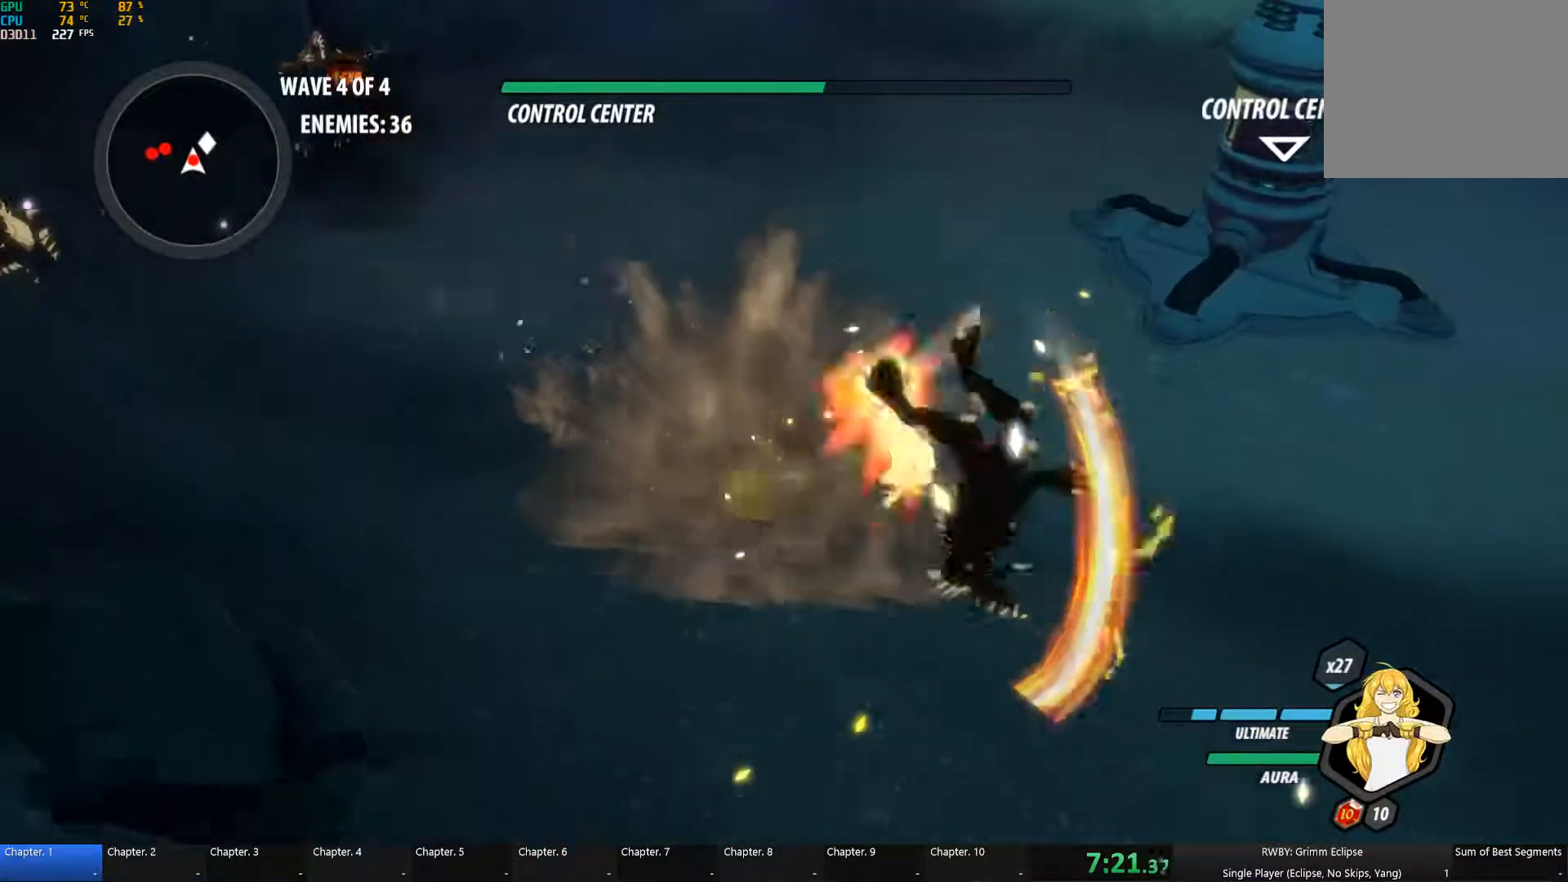
{"dt_ms": 500, "buttons": [], "left_stick": "up-left", "right_stick": "center", "button_events": [[16, "L1", "up"], [66, "B", "down"], [66, "Y", "up"], [133, "B", "up"], [166, "A", "down"], [183, "L1", "down"], [216, "A", "up"], [216, "Y", "down"], [333, "L1", "up"], [350, "B", "down"], [350, "Y", "up"], [433, "B", "up"]]}
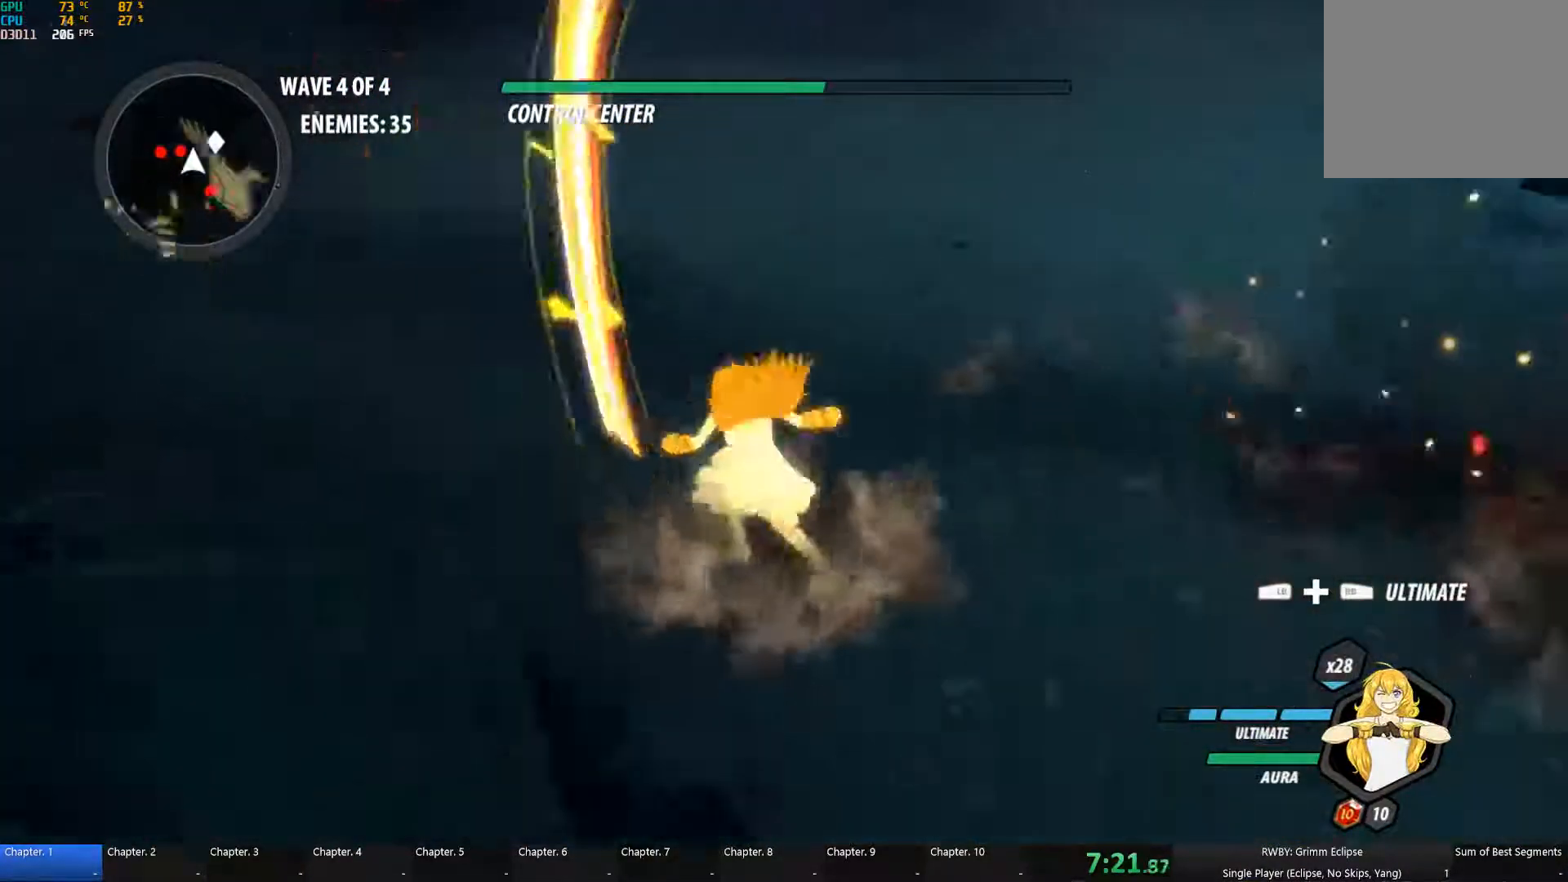
{"dt_ms": 500, "buttons": ["Y"], "left_stick": "up-left", "right_stick": "center", "button_events": [[16, "A", "down"], [33, "L1", "down"], [66, "A", "up"], [66, "Y", "down"], [150, "L1", "up"], [216, "Y", "up"], [333, "A", "down"], [383, "A", "up"], [383, "L1", "down"], [383, "Y", "down"], [483, "L1", "up"]]}
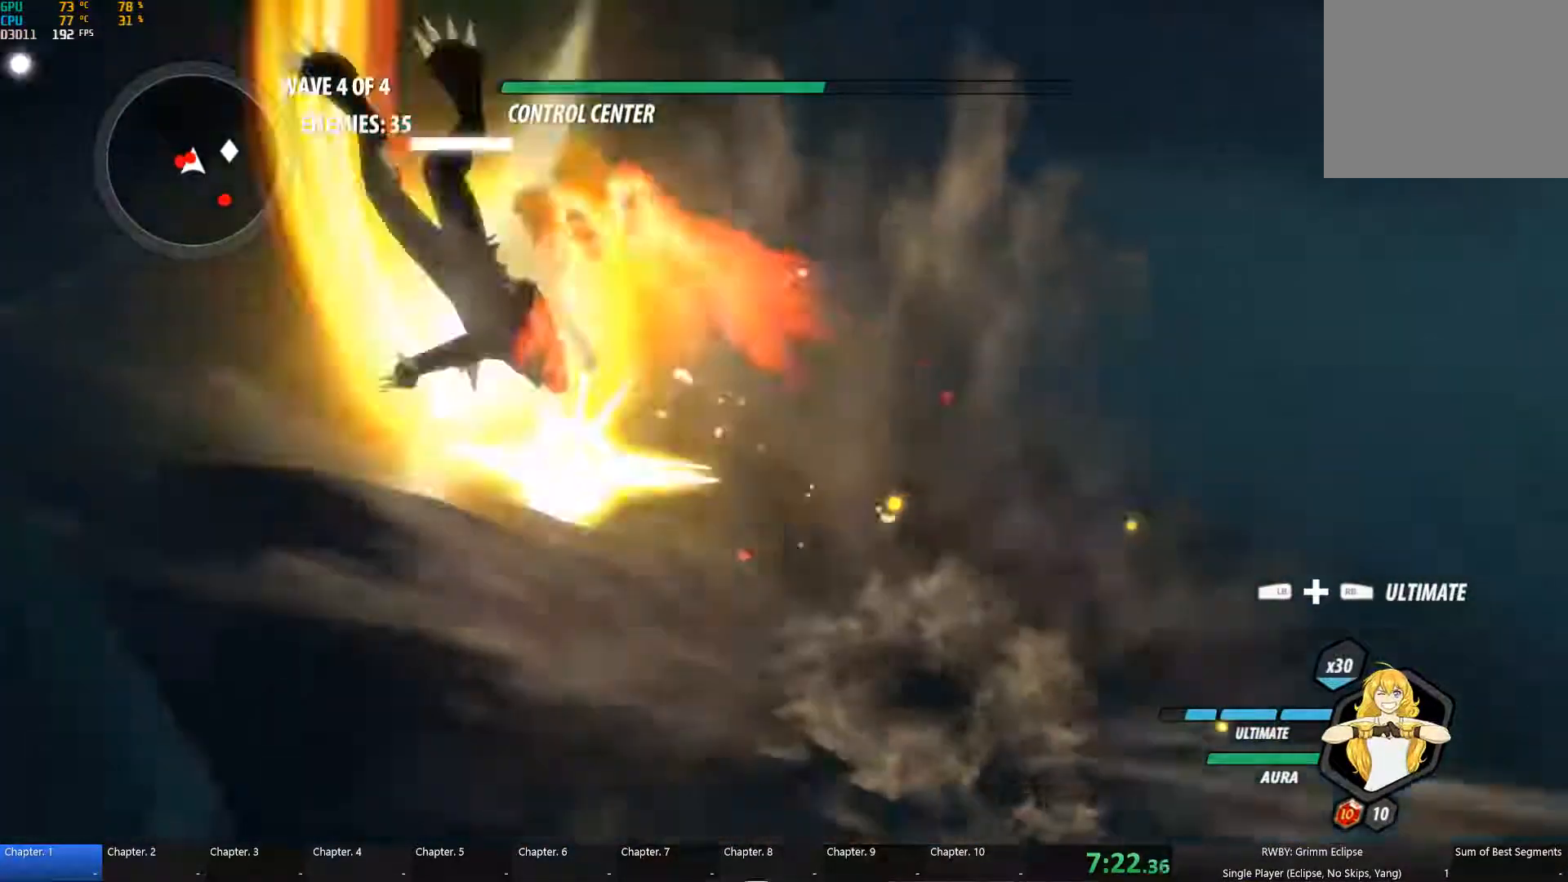
{"dt_ms": 500, "buttons": ["Y"], "left_stick": "up-left", "right_stick": "center", "button_events": [[16, "Y", "up"], [150, "L1", "down"], [150, "Y", "down"], [250, "L1", "up"], [283, "B", "down"], [283, "Y", "up"], [350, "B", "up"], [383, "A", "down"], [383, "L1", "down"], [433, "A", "up"], [450, "Y", "down"], [500, "L1", "up"]]}
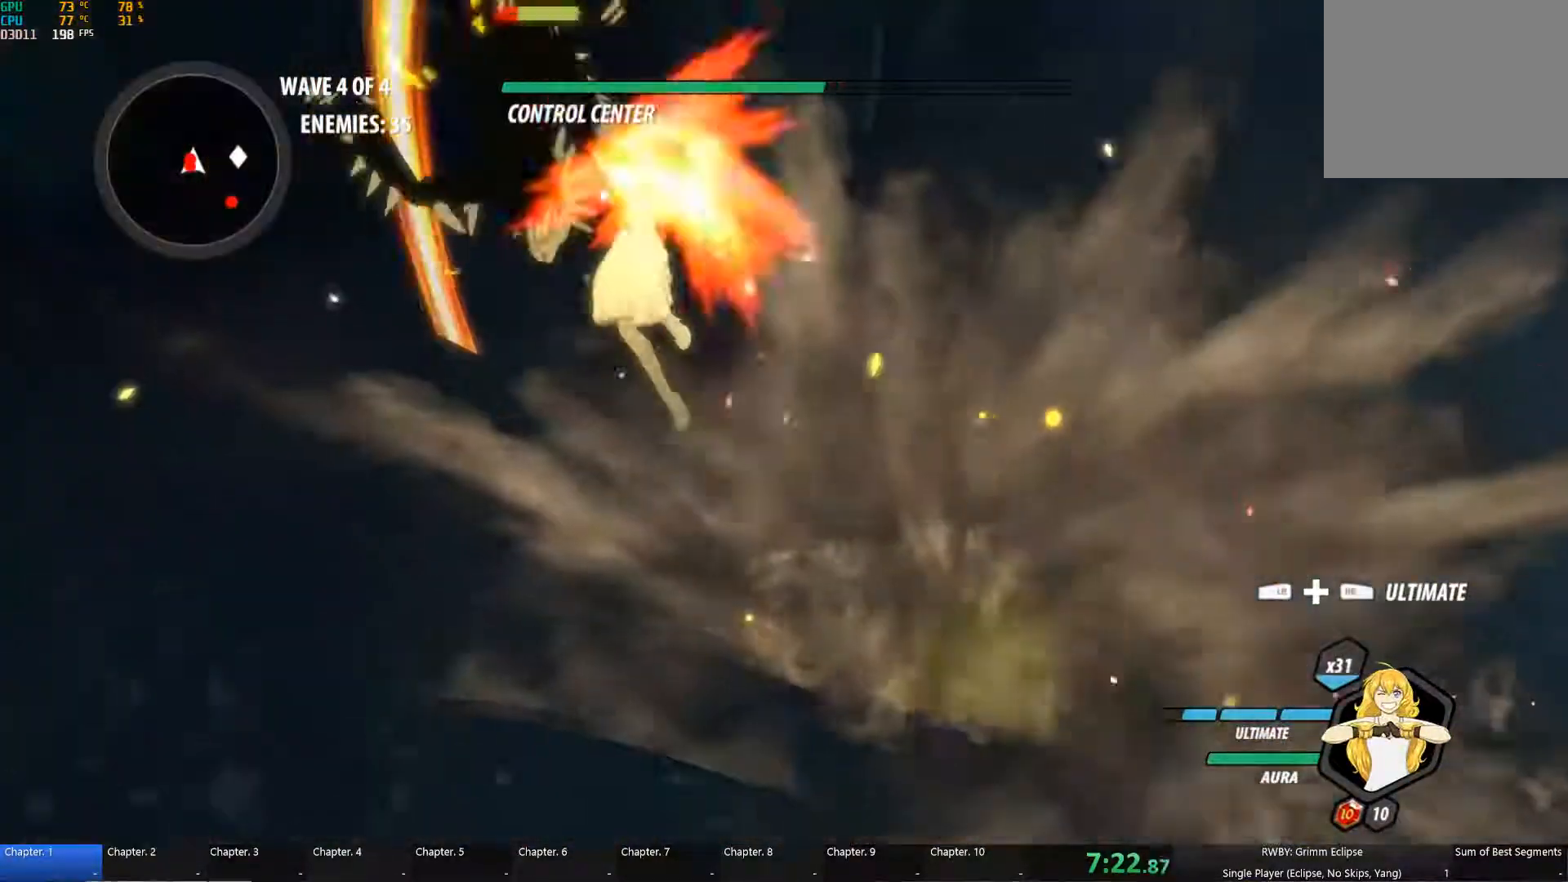
{"dt_ms": 499, "buttons": ["Y", "L1", "R2"], "left_stick": "down", "right_stick": "center"}
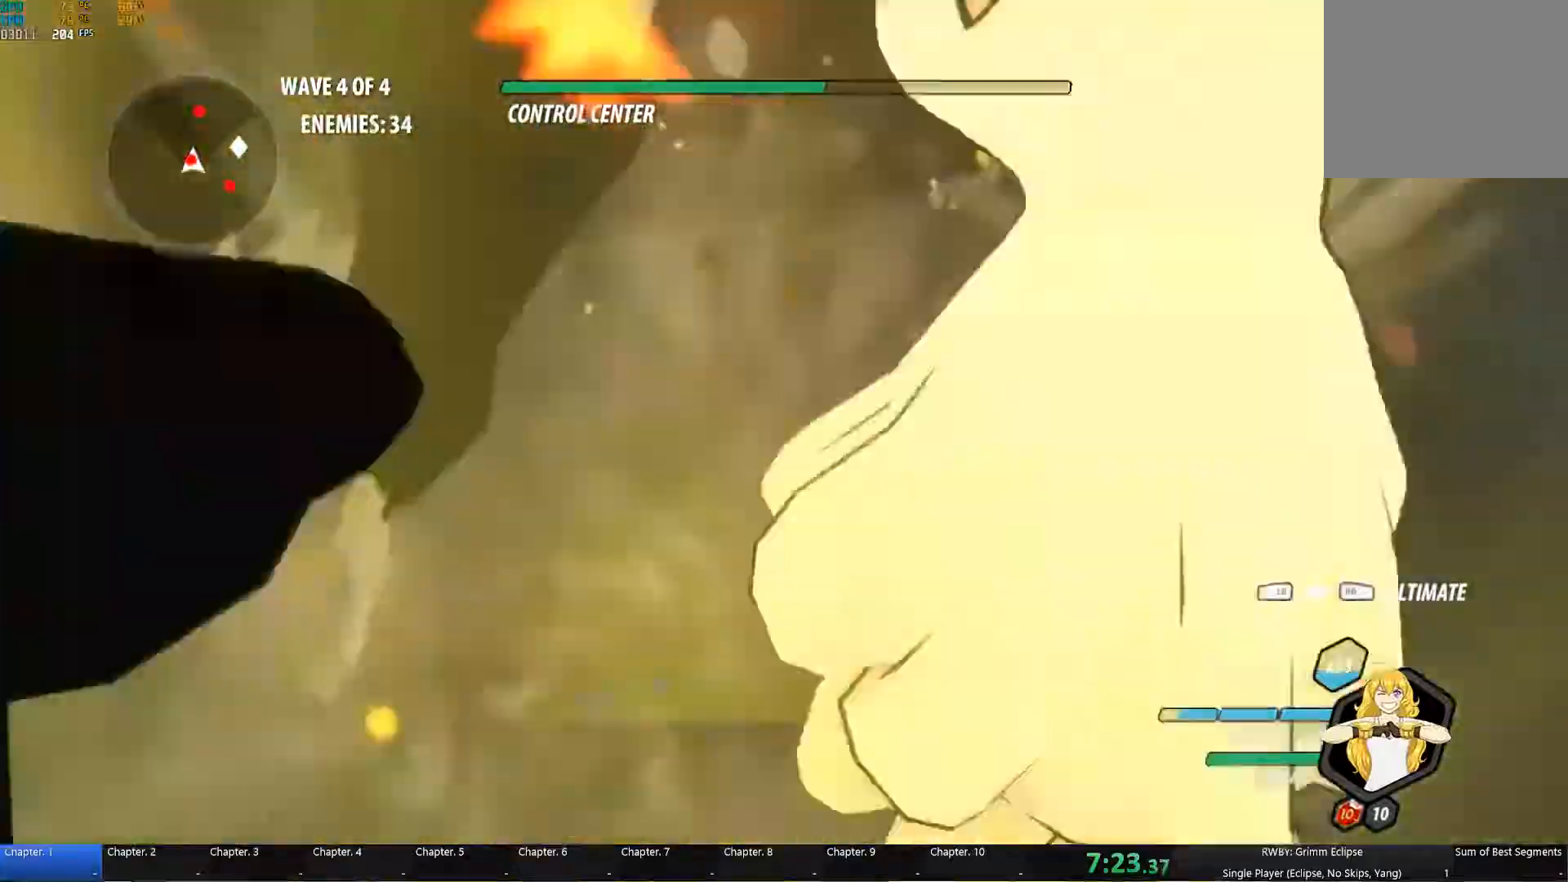
{"dt_ms": 500, "buttons": ["A", "L1"], "left_stick": "left", "right_stick": "center"}
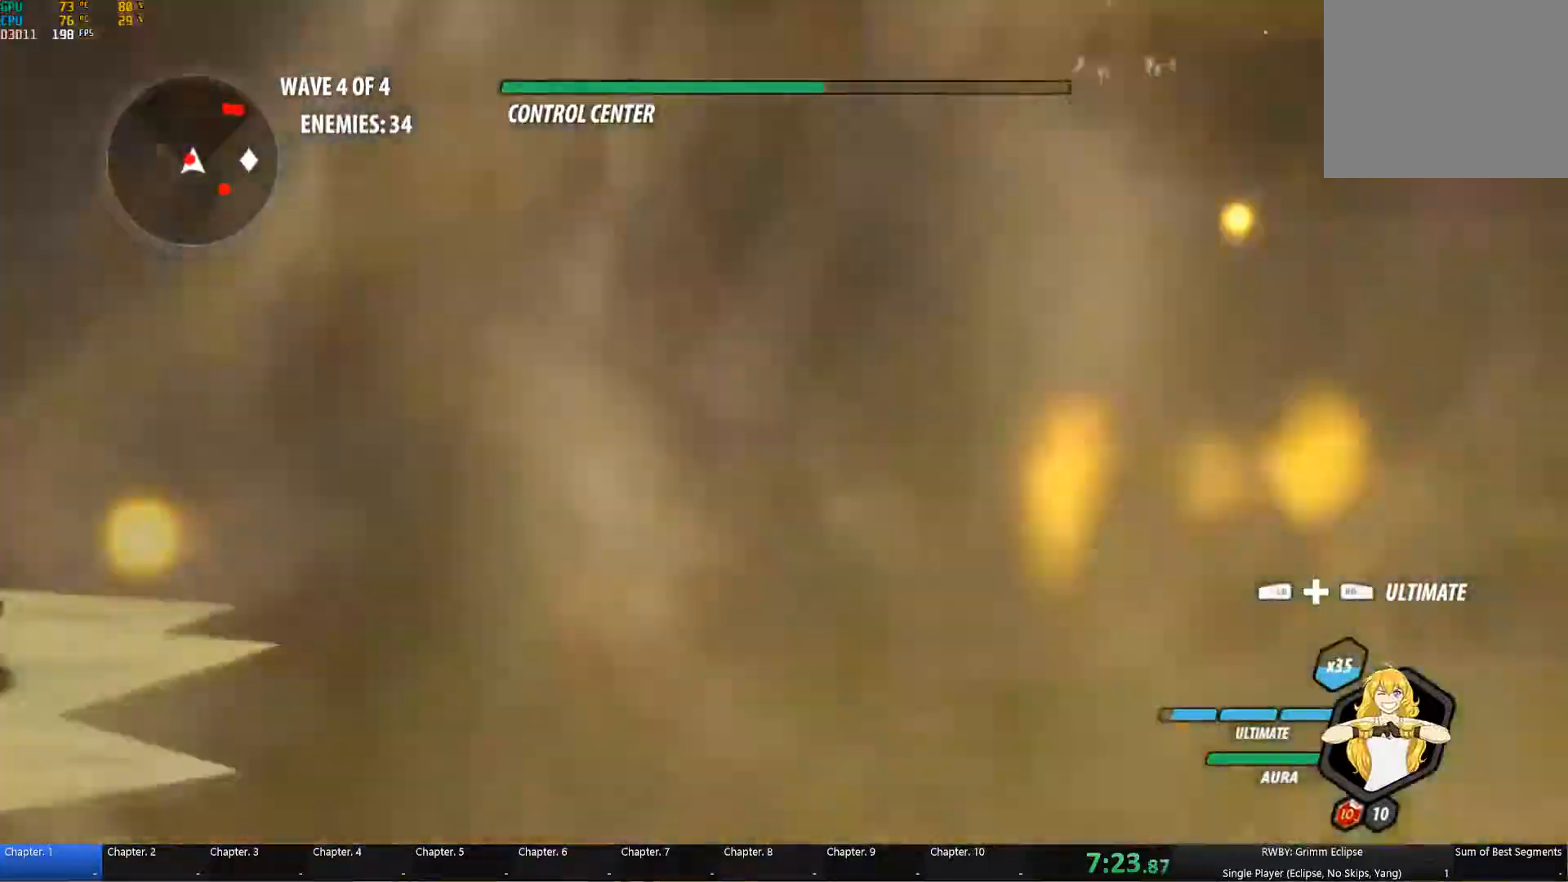
{"dt_ms": 500, "buttons": ["B"], "left_stick": "up-right", "right_stick": "center", "button_events": [[33, "A", "up"], [50, "Y", "down"], [83, "L1", "up"], [183, "B", "down"], [183, "Y", "up"], [250, "B", "up"], [283, "A", "down"], [317, "L1", "down"], [333, "A", "up"], [350, "B", "down"], [383, "Y", "down"], [400, "B", "up"], [433, "L1", "up"], [483, "B", "down"], [483, "Y", "up"]]}
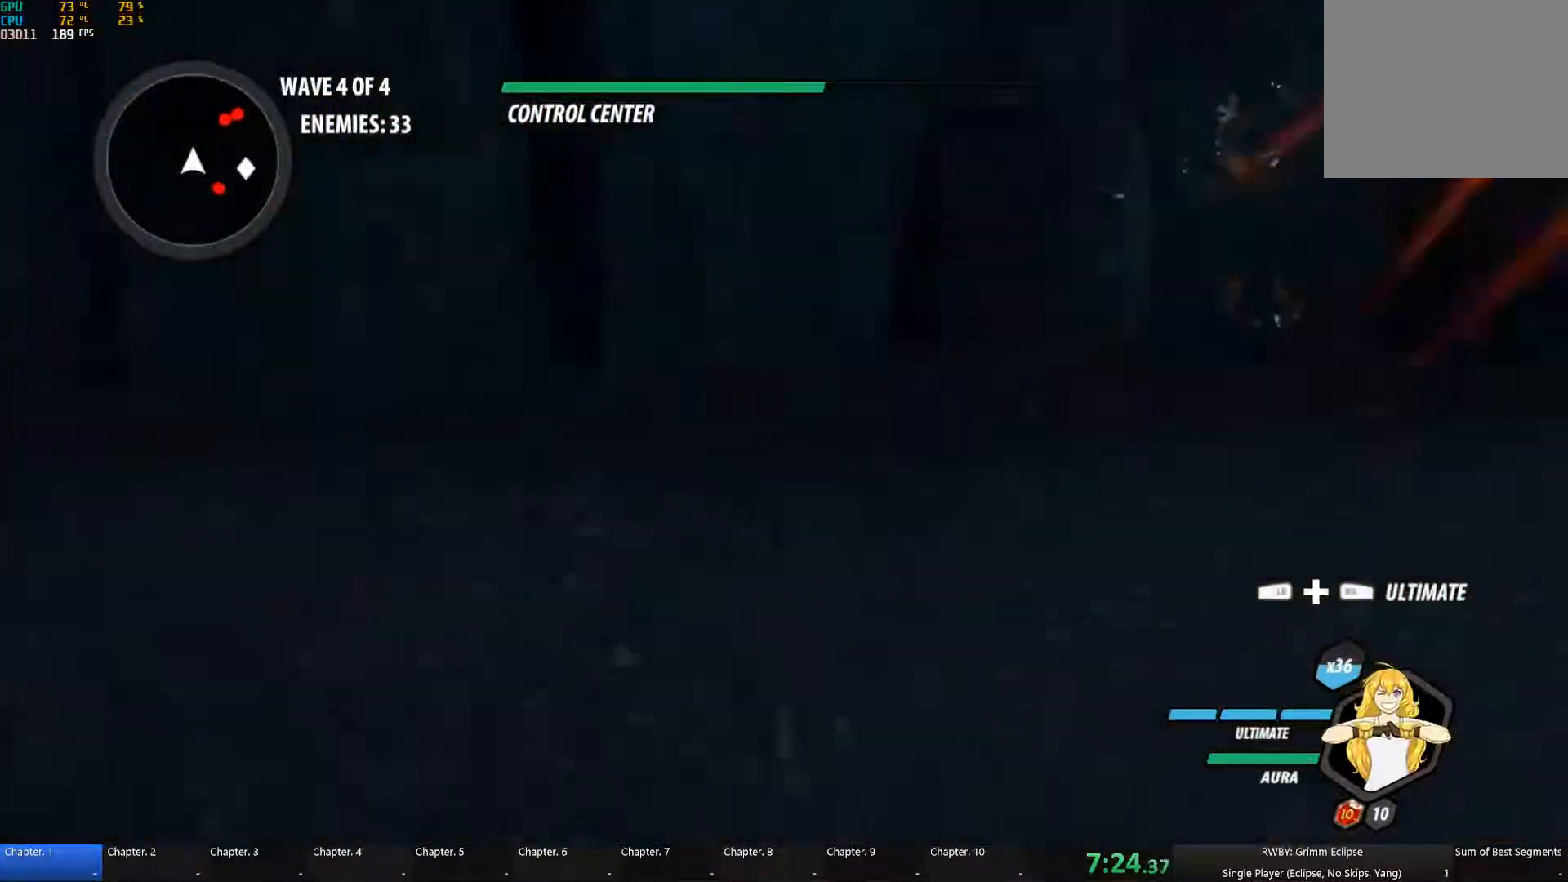
{"dt_ms": 500, "buttons": [], "left_stick": "right", "right_stick": "center", "button_events": [[83, "B", "up"], [133, "L2", "down"], [233, "L2", "up"], [317, "L2", "down"], [383, "L2", "up"]]}
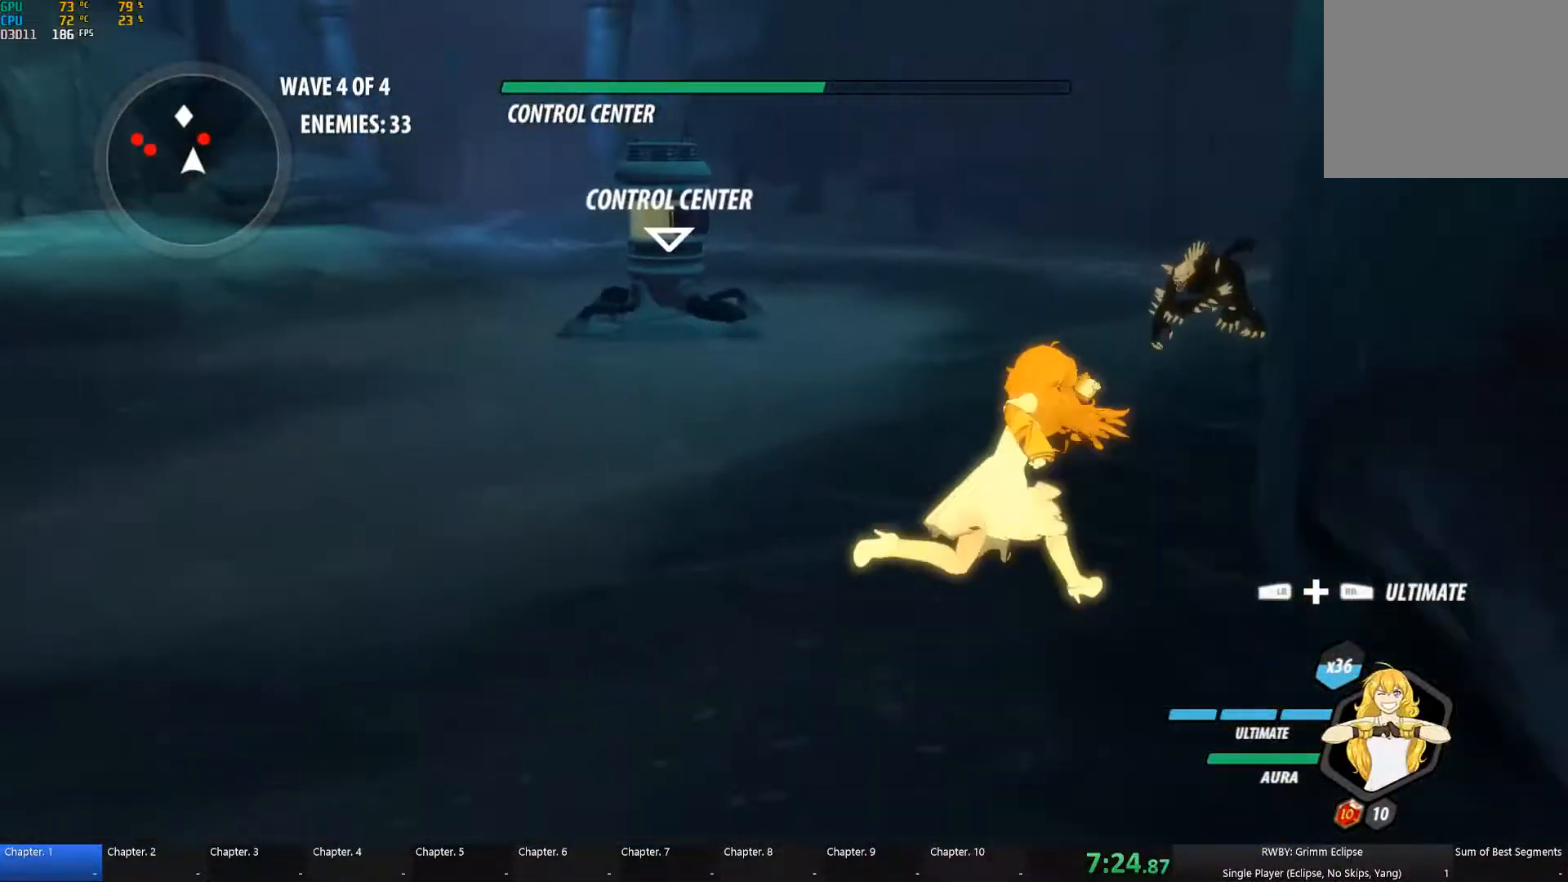
{"dt_ms": 500, "buttons": ["B"], "left_stick": "up", "right_stick": "center"}
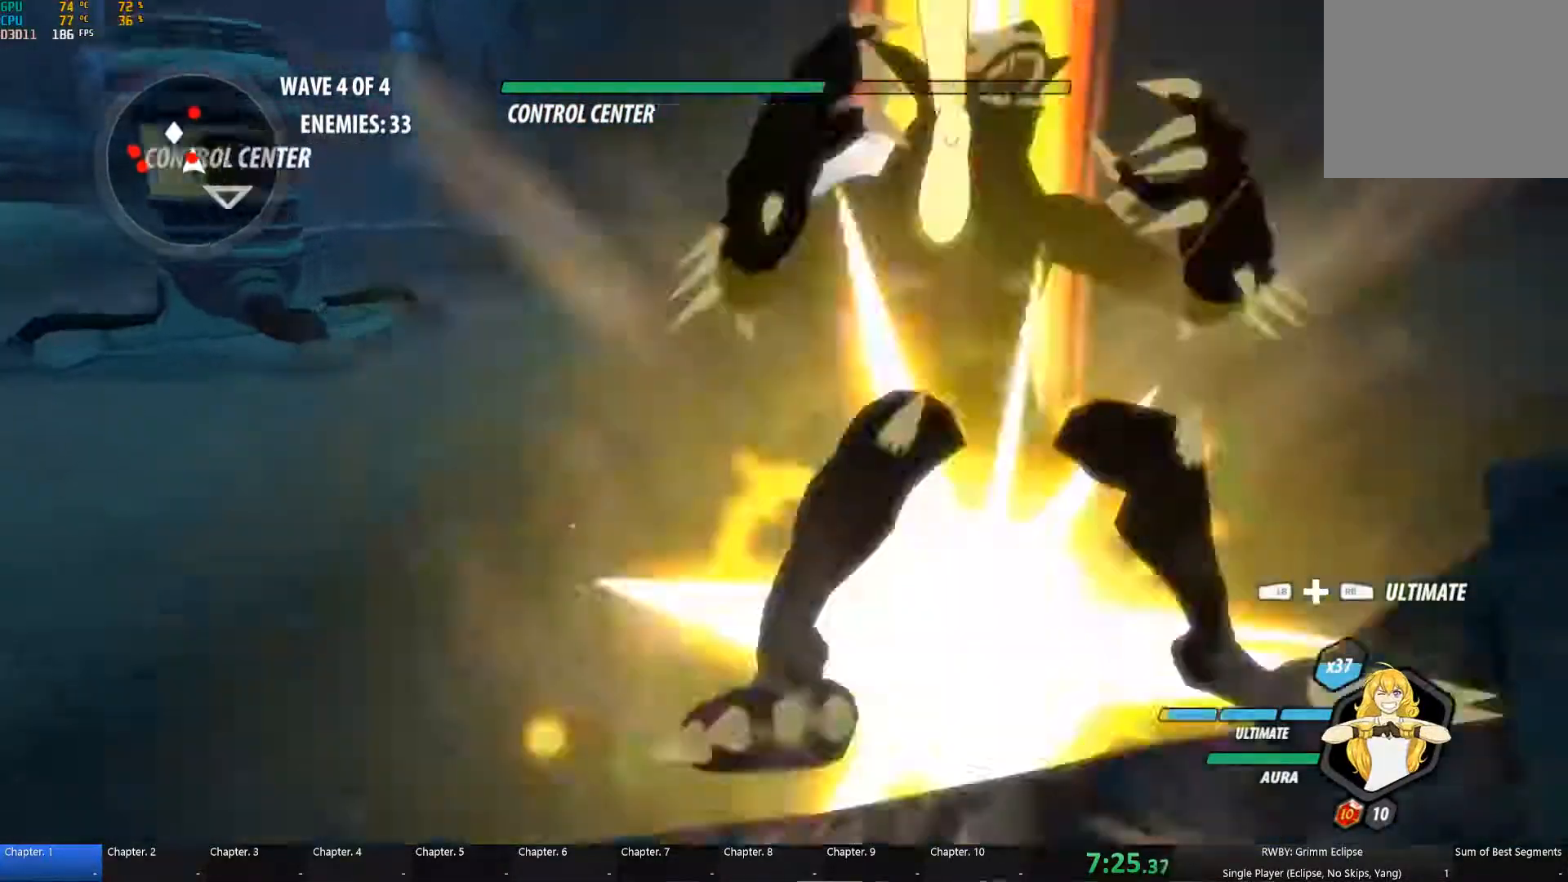
{"dt_ms": 500, "buttons": ["A", "L1"], "left_stick": "up", "right_stick": "center", "button_events": [[50, "B", "up"], [133, "A", "down"], [183, "L1", "down"], [200, "A", "up"], [200, "Y", "down"], [267, "L1", "up"], [317, "Y", "up"], [350, "B", "down"], [417, "B", "up"], [483, "A", "down"], [500, "L1", "down"]]}